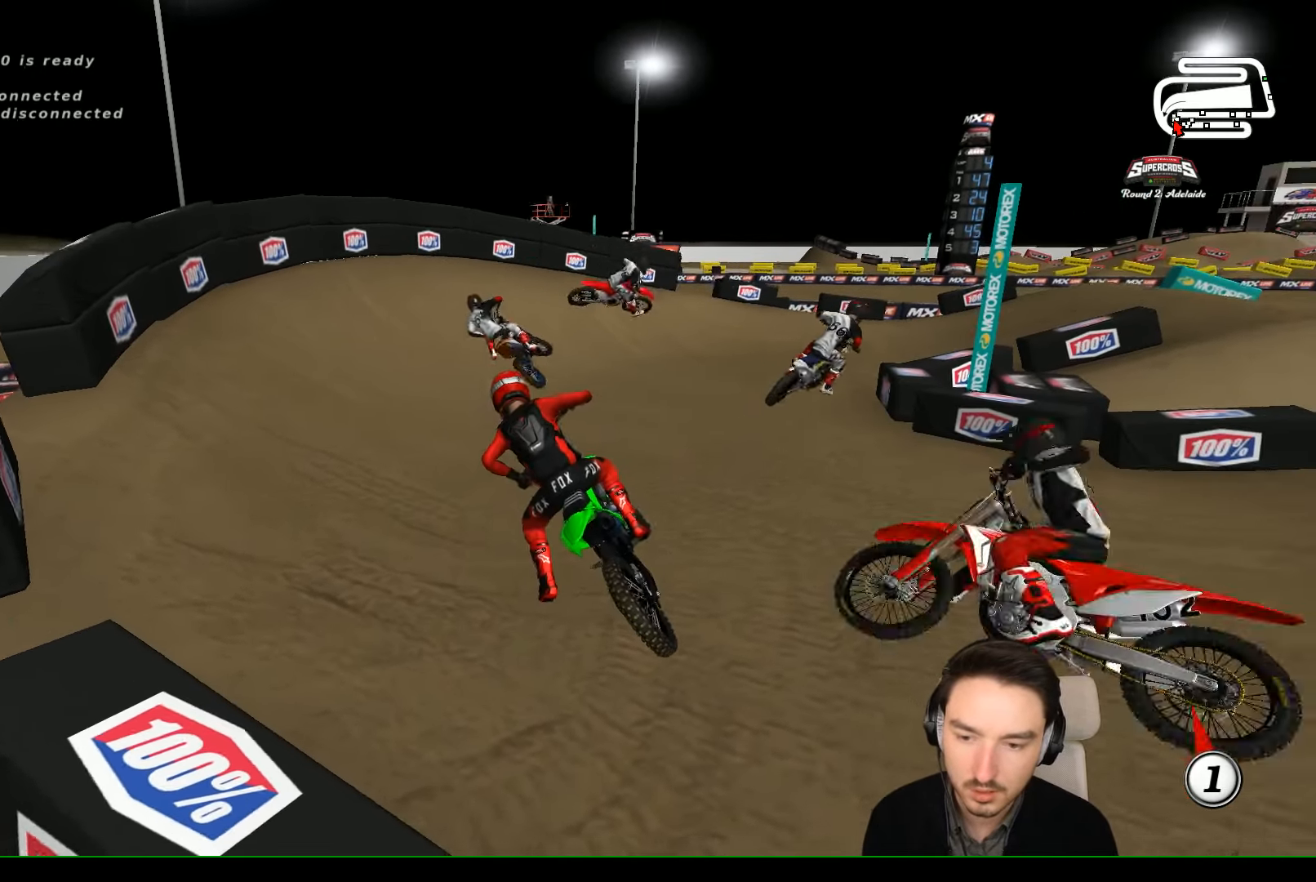
Gameplay with a controller (Xbox layout); each line is a JSON object with the inputs held at the frame after it. "events" lists button and stick changes between this image and that frame as [ms after this image, input, new state], when the widget could be followed in between. Not read: L1 L3 R3 right_stick.
{"buttons": ["R2"], "left_stick": "center", "events": []}
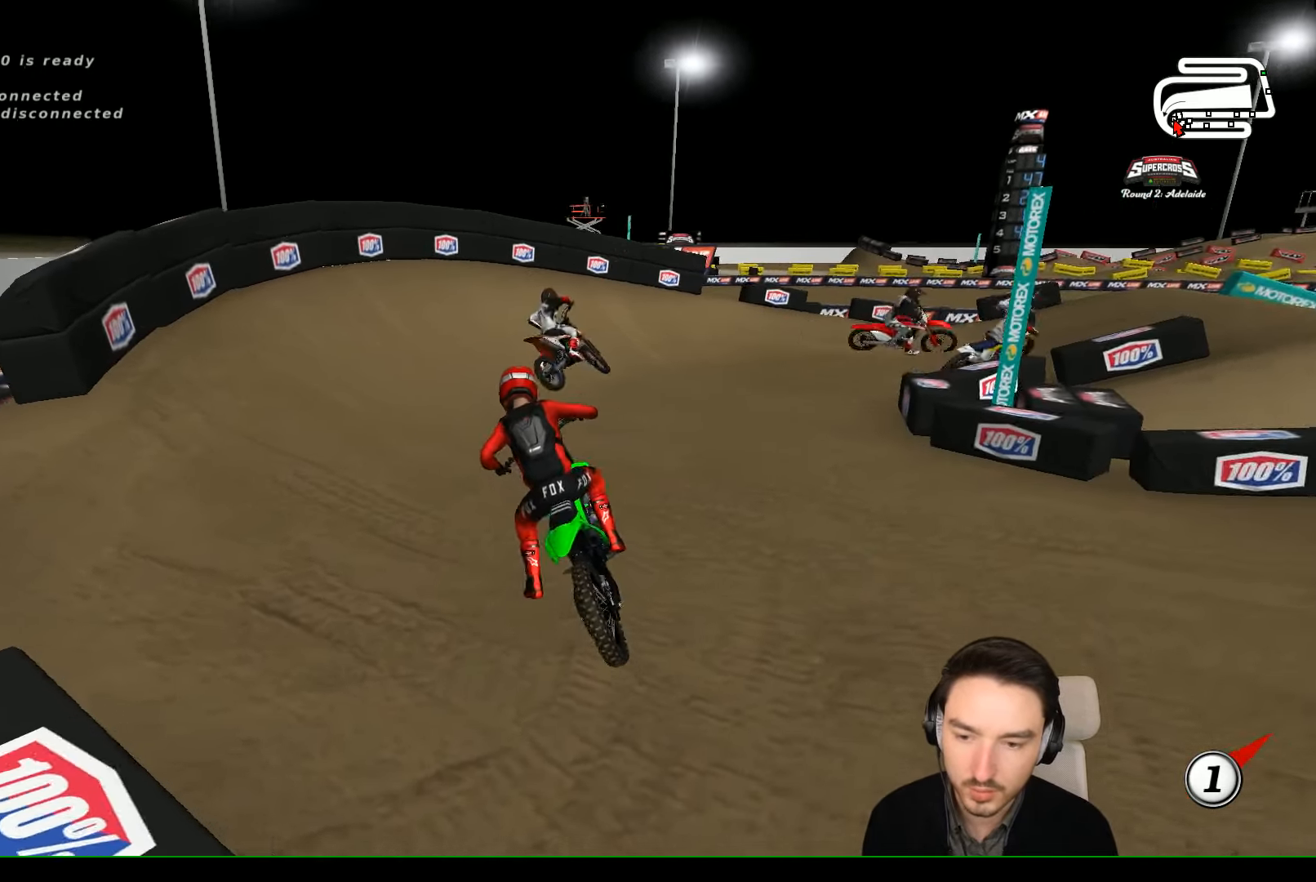
{"buttons": ["R2"], "left_stick": "up-right", "events": [[134, "left_stick", "up-right"]]}
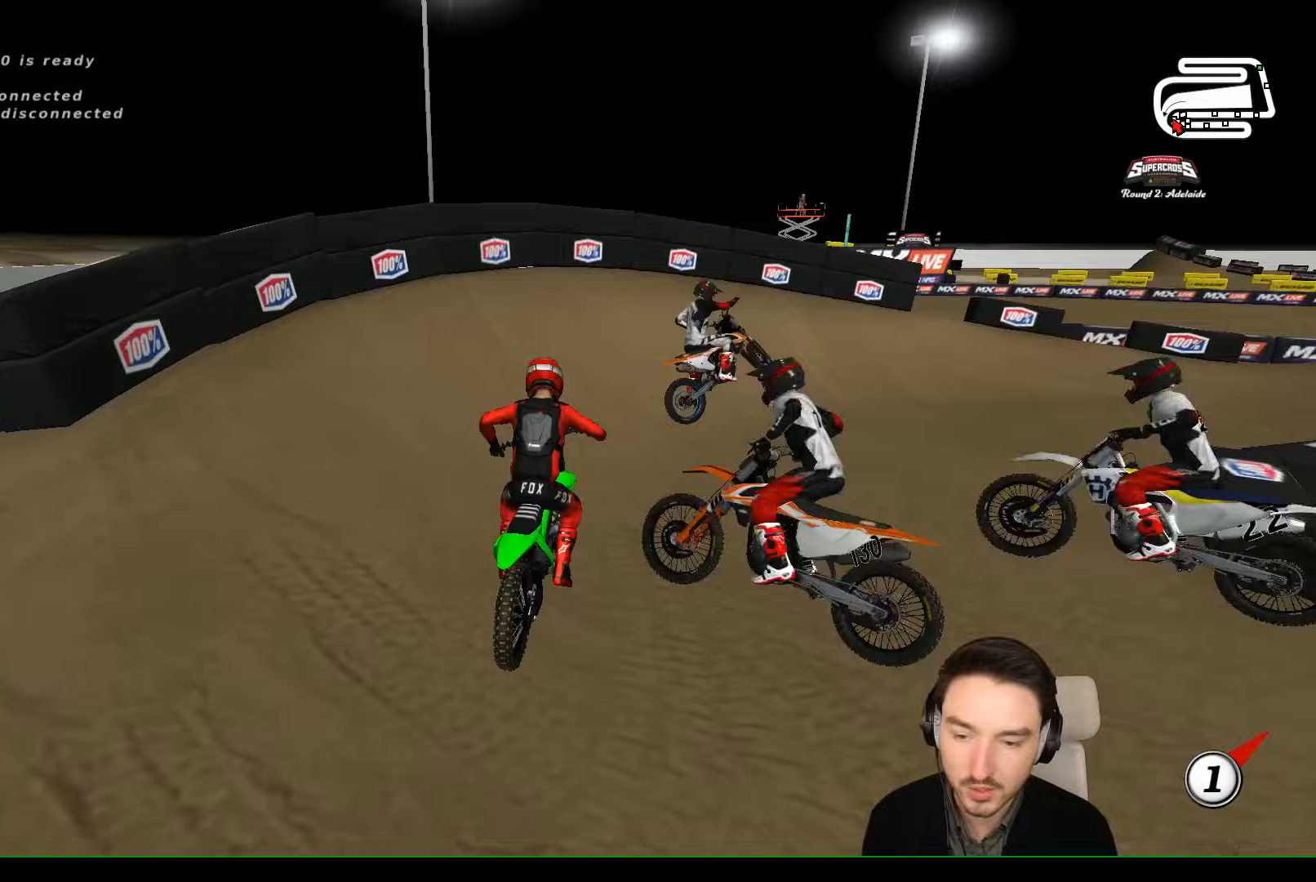
{"buttons": [], "left_stick": "left", "events": [[133, "left_stick", "up"], [333, "R2", "up"], [333, "left_stick", "right"], [433, "left_stick", "left"]]}
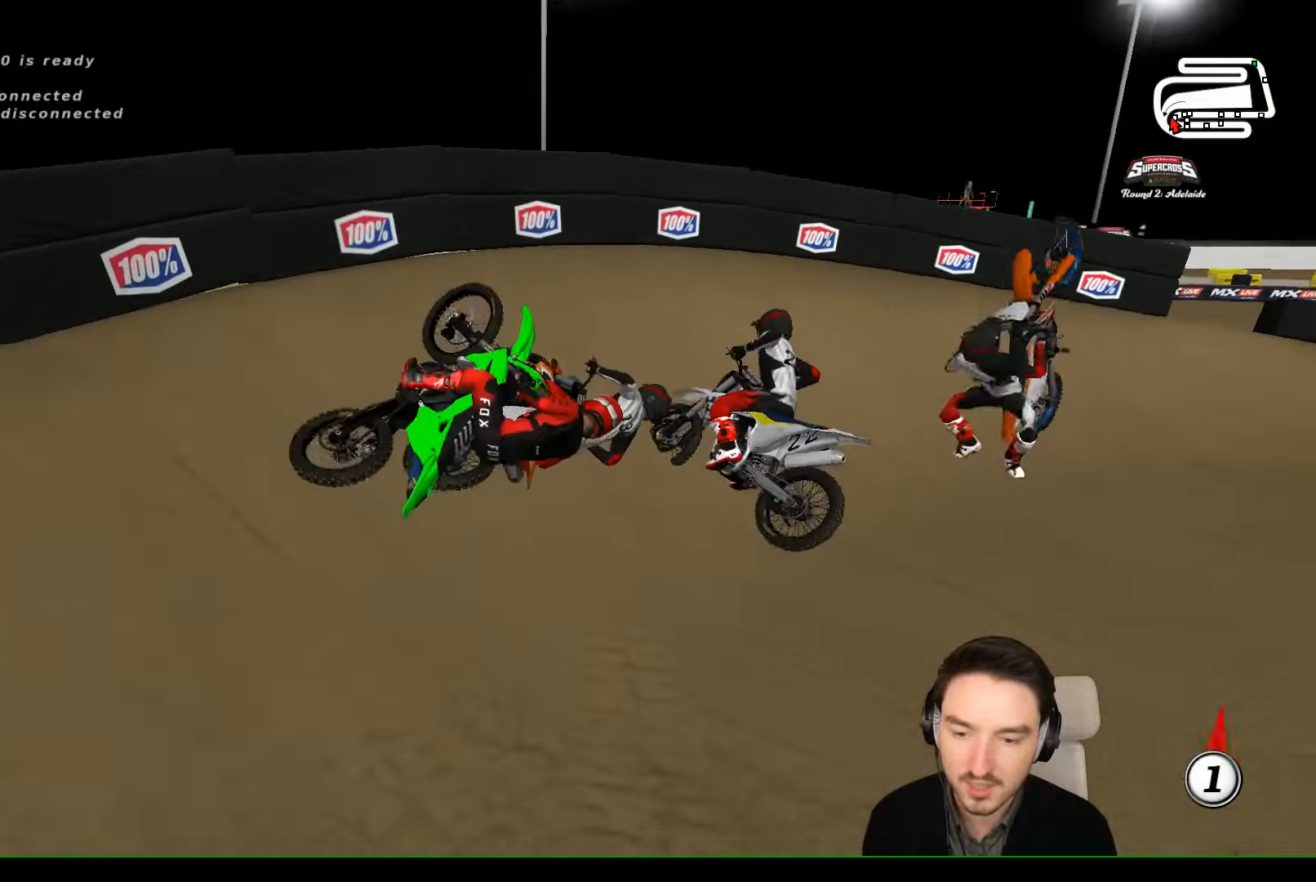
{"buttons": [], "left_stick": "left", "events": []}
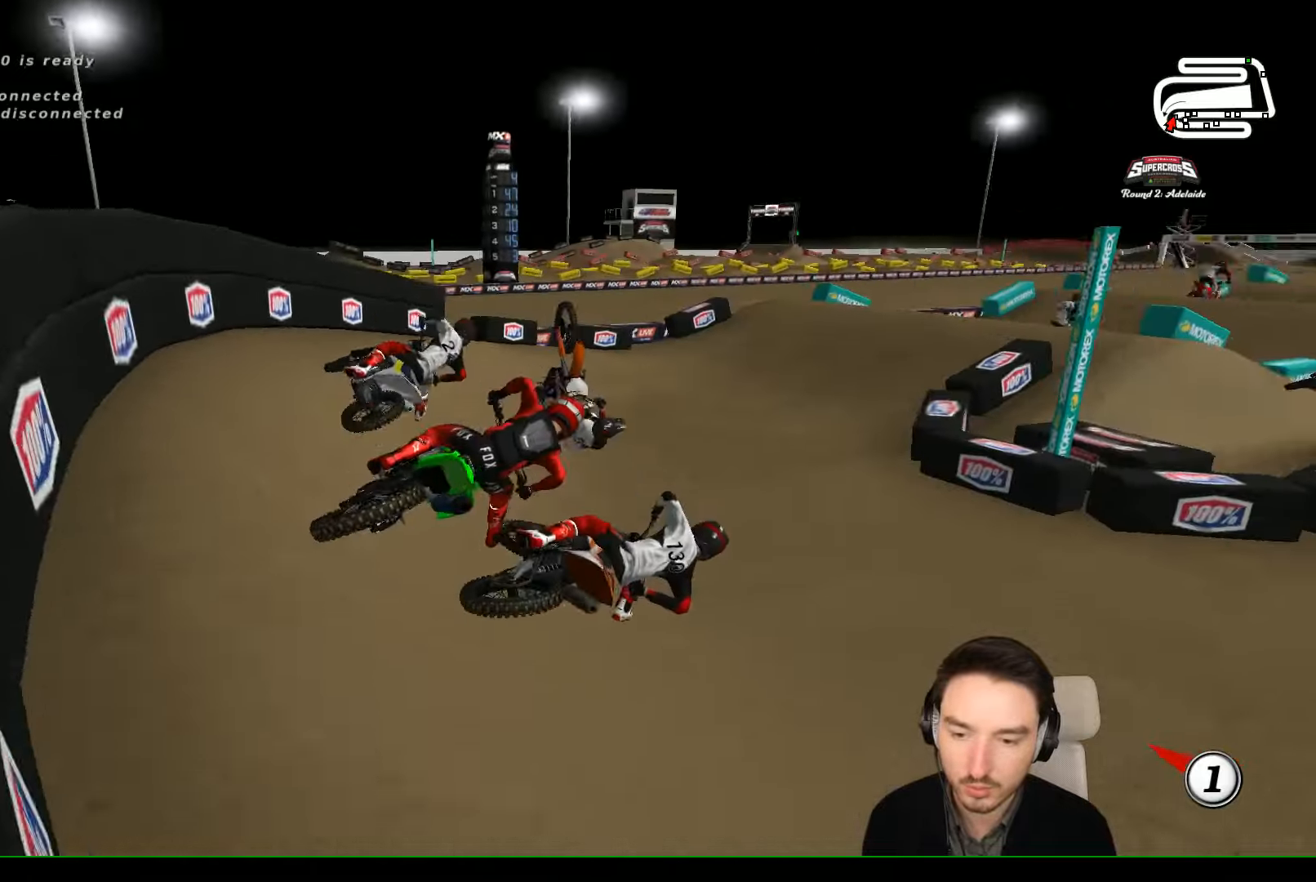
{"buttons": ["R2"], "left_stick": "left", "events": [[233, "R2", "down"]]}
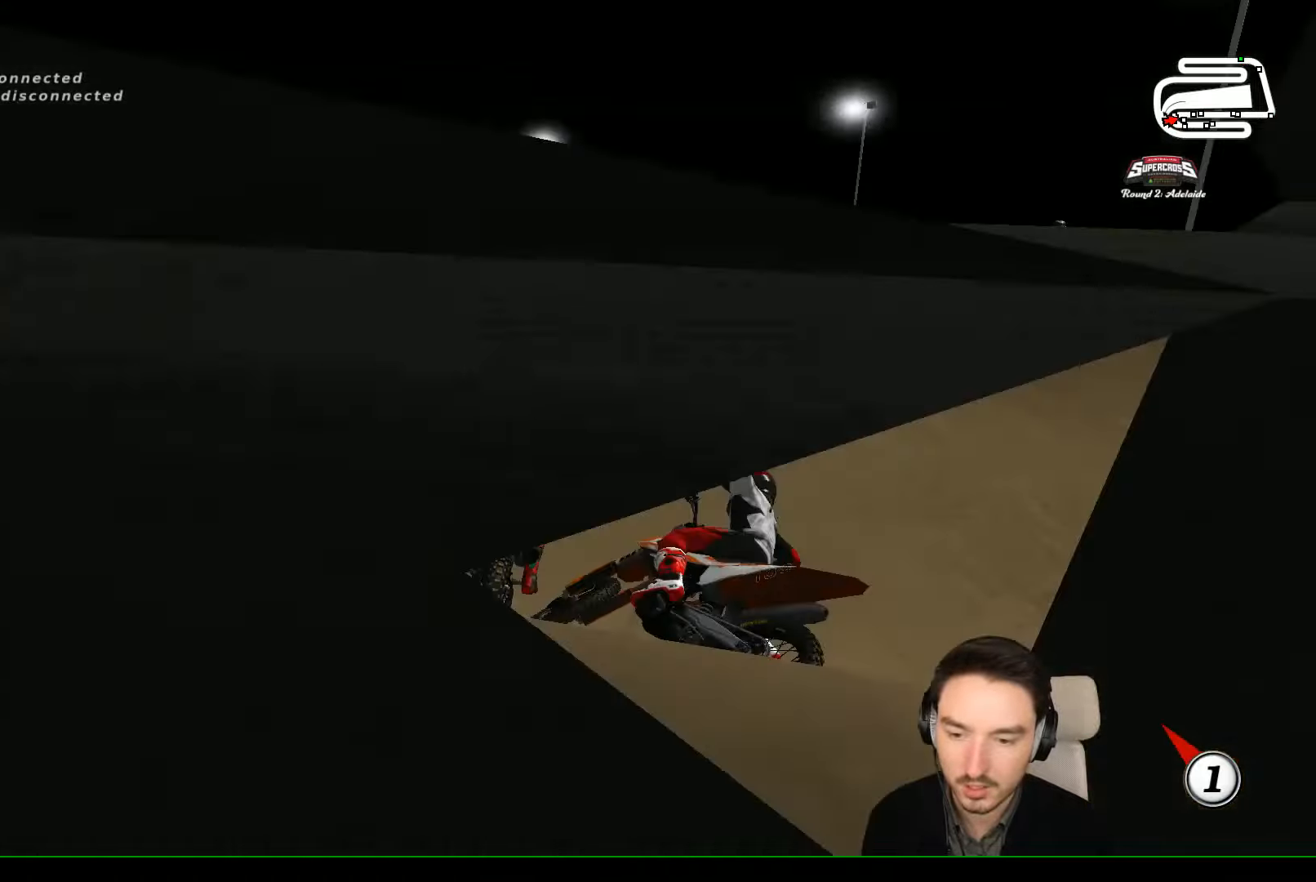
{"buttons": ["R2"], "left_stick": "center", "events": [[33, "R2", "up"], [233, "left_stick", "center"], [433, "R2", "down"]]}
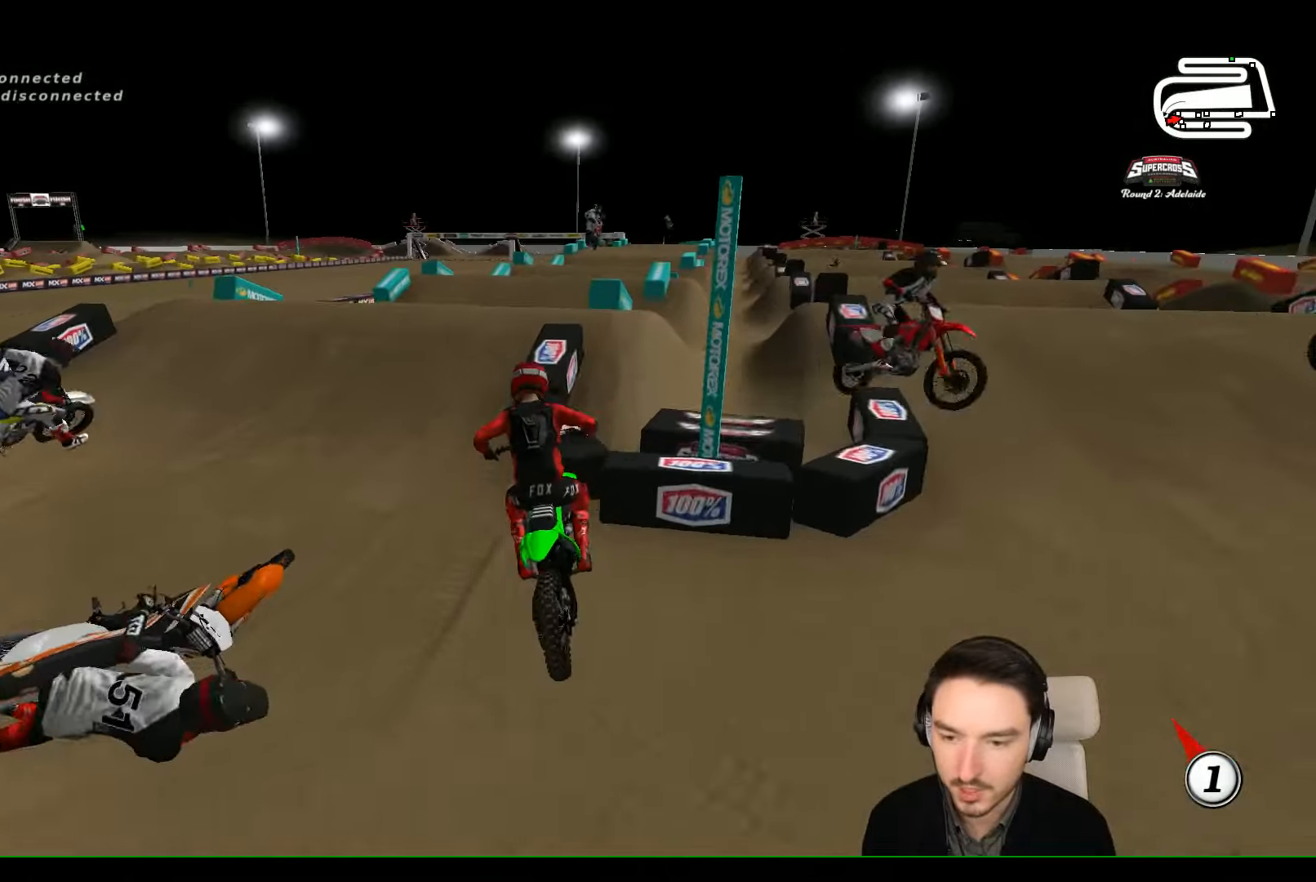
{"buttons": ["R2"], "left_stick": "center", "events": [[100, "left_stick", "right"], [133, "R2", "up"], [233, "R2", "down"], [333, "left_stick", "center"], [400, "R2", "up"], [500, "R2", "down"]]}
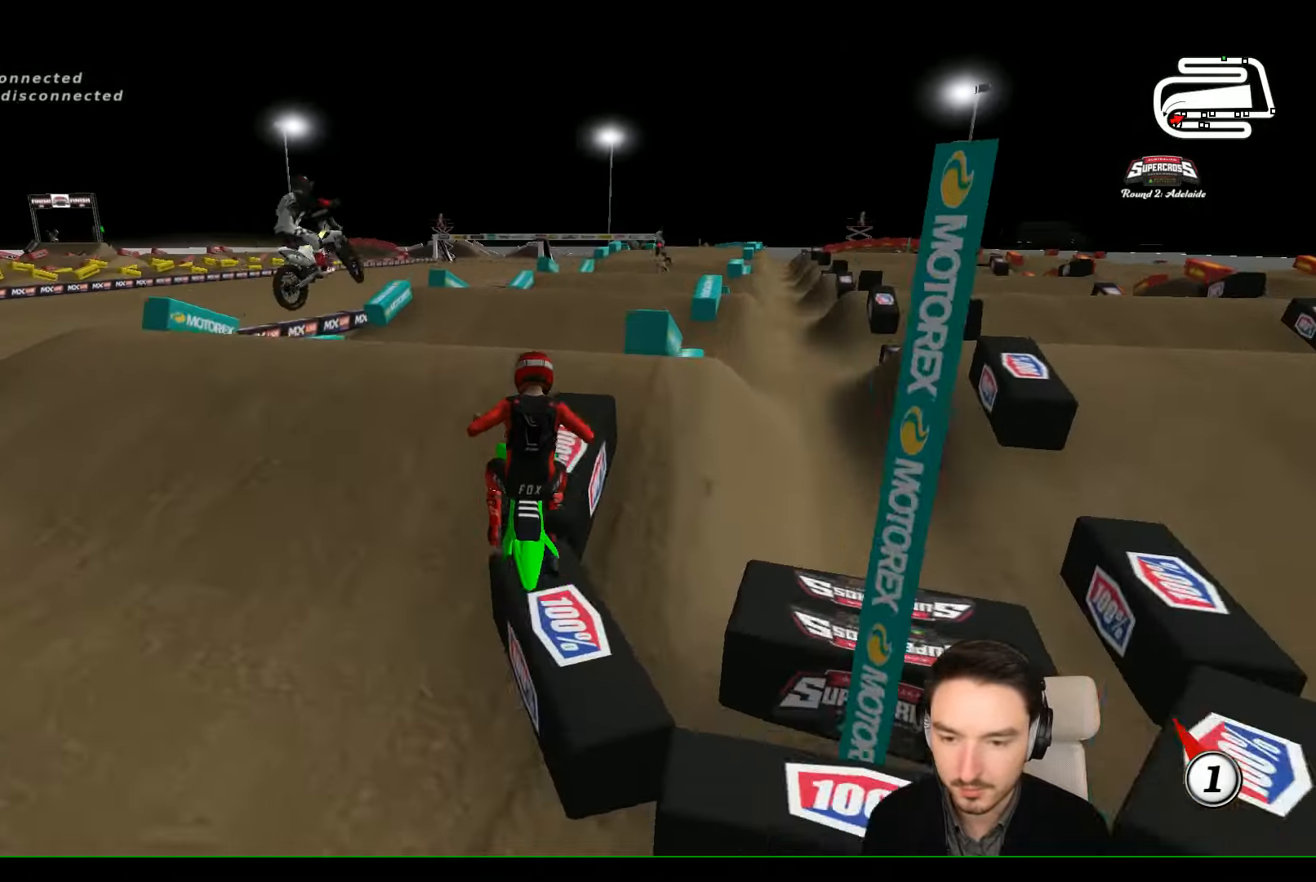
{"buttons": [], "left_stick": "center", "events": [[100, "R2", "up"], [300, "left_stick", "right"], [400, "left_stick", "center"]]}
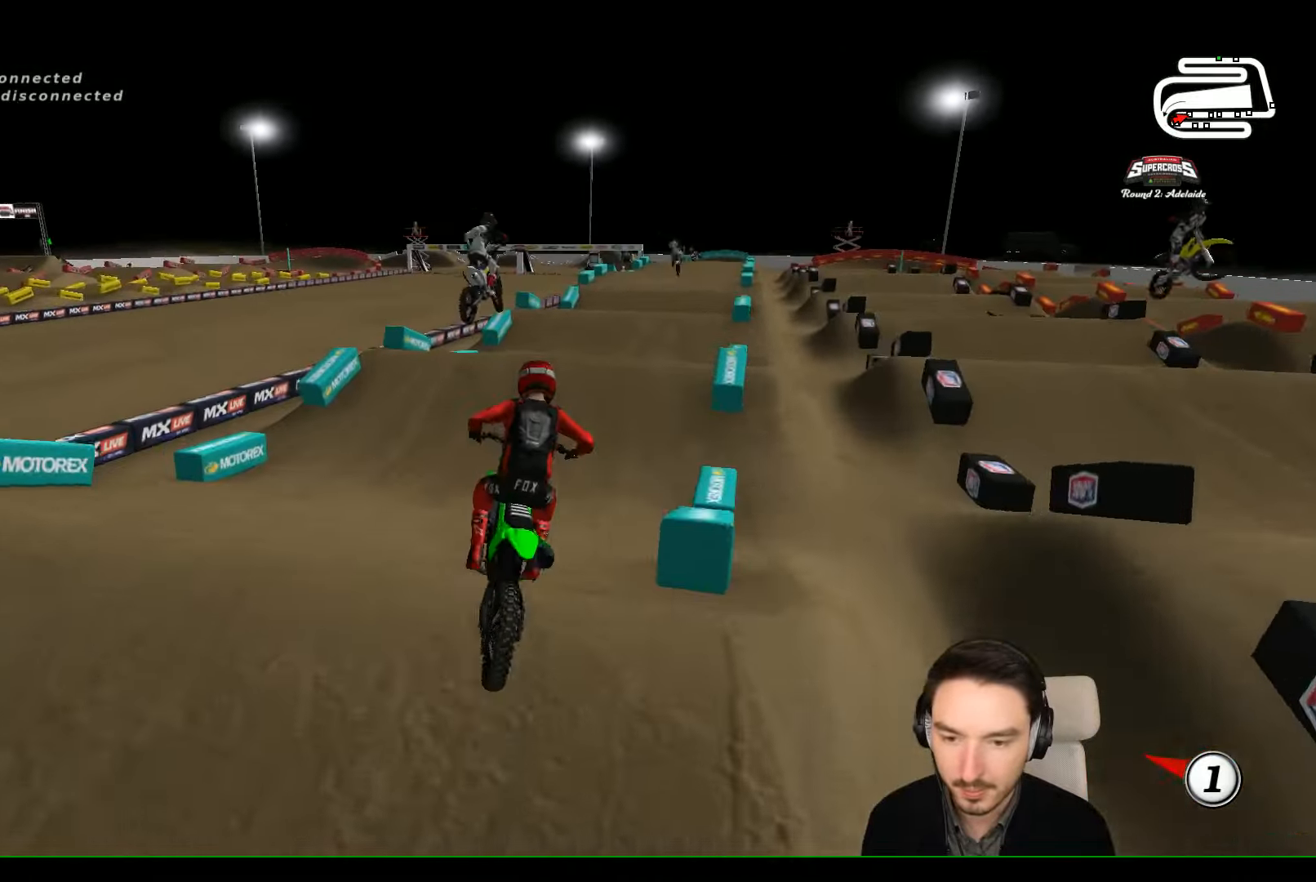
{"buttons": ["R2"], "left_stick": "center", "events": [[100, "R2", "down"]]}
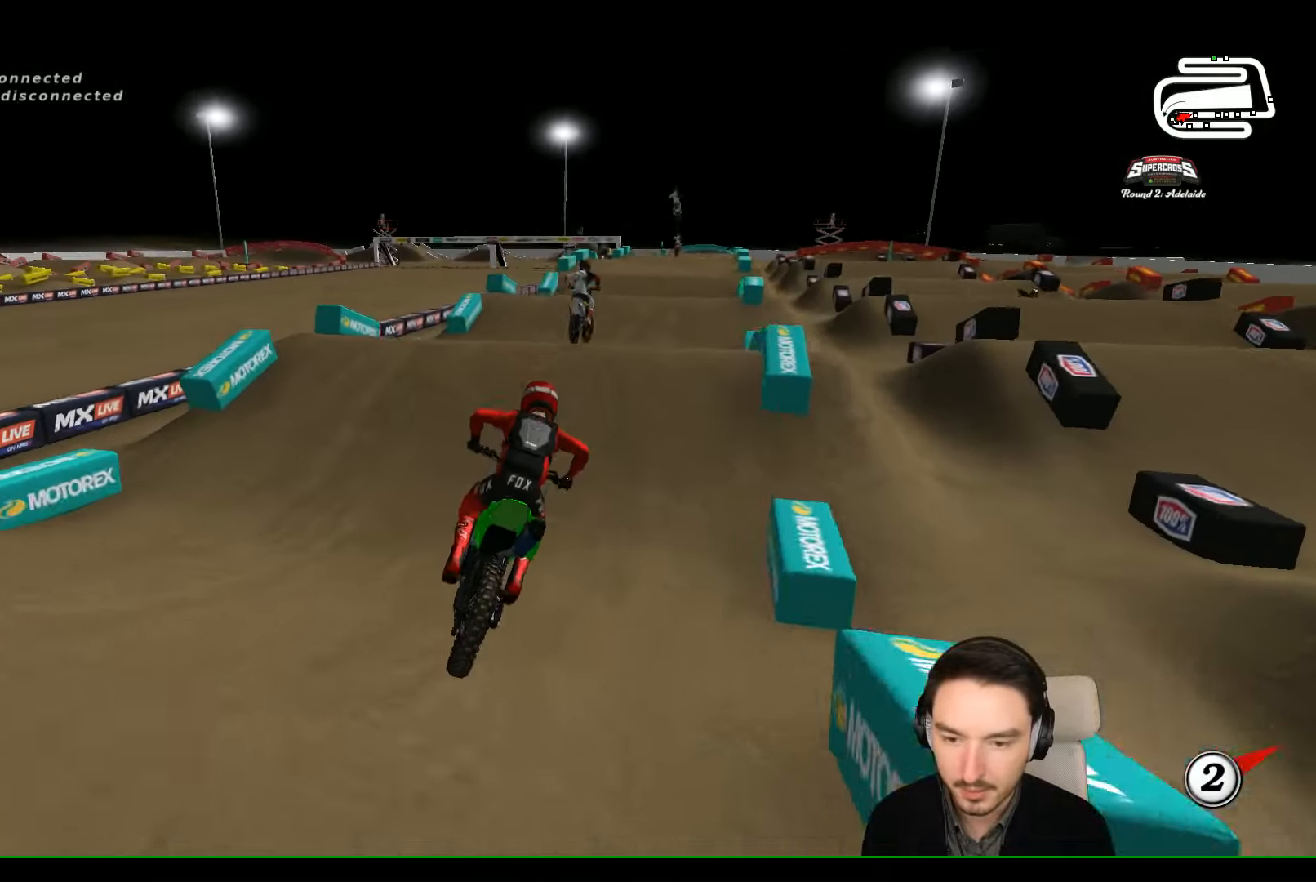
{"buttons": ["R2"], "left_stick": "center", "events": [[33, "B", "down"], [133, "B", "up"], [133, "left_stick", "left"], [300, "left_stick", "center"]]}
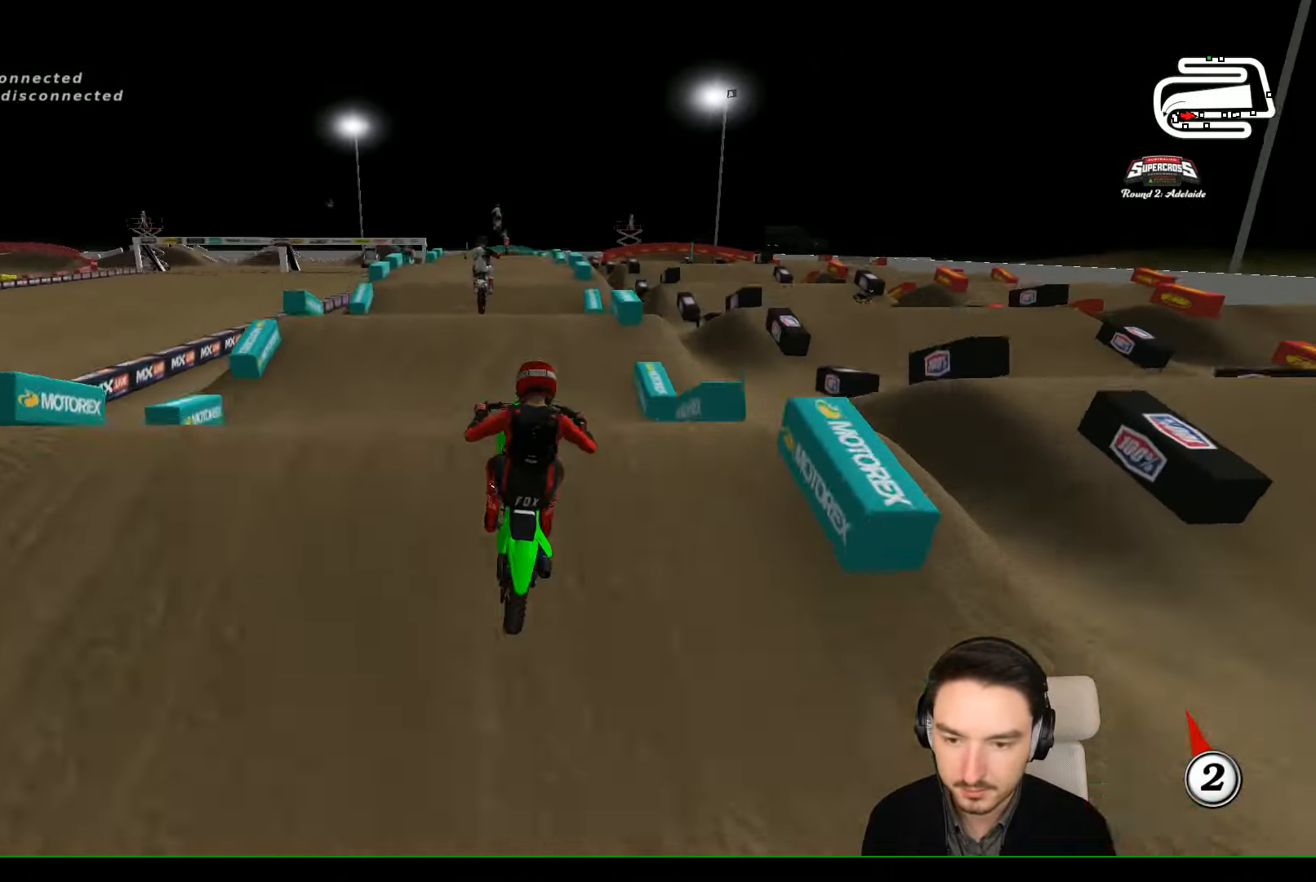
{"buttons": [], "left_stick": "down", "events": [[133, "left_stick", "down"], [200, "R2", "up"], [200, "left_stick", "down-right"], [500, "left_stick", "down"]]}
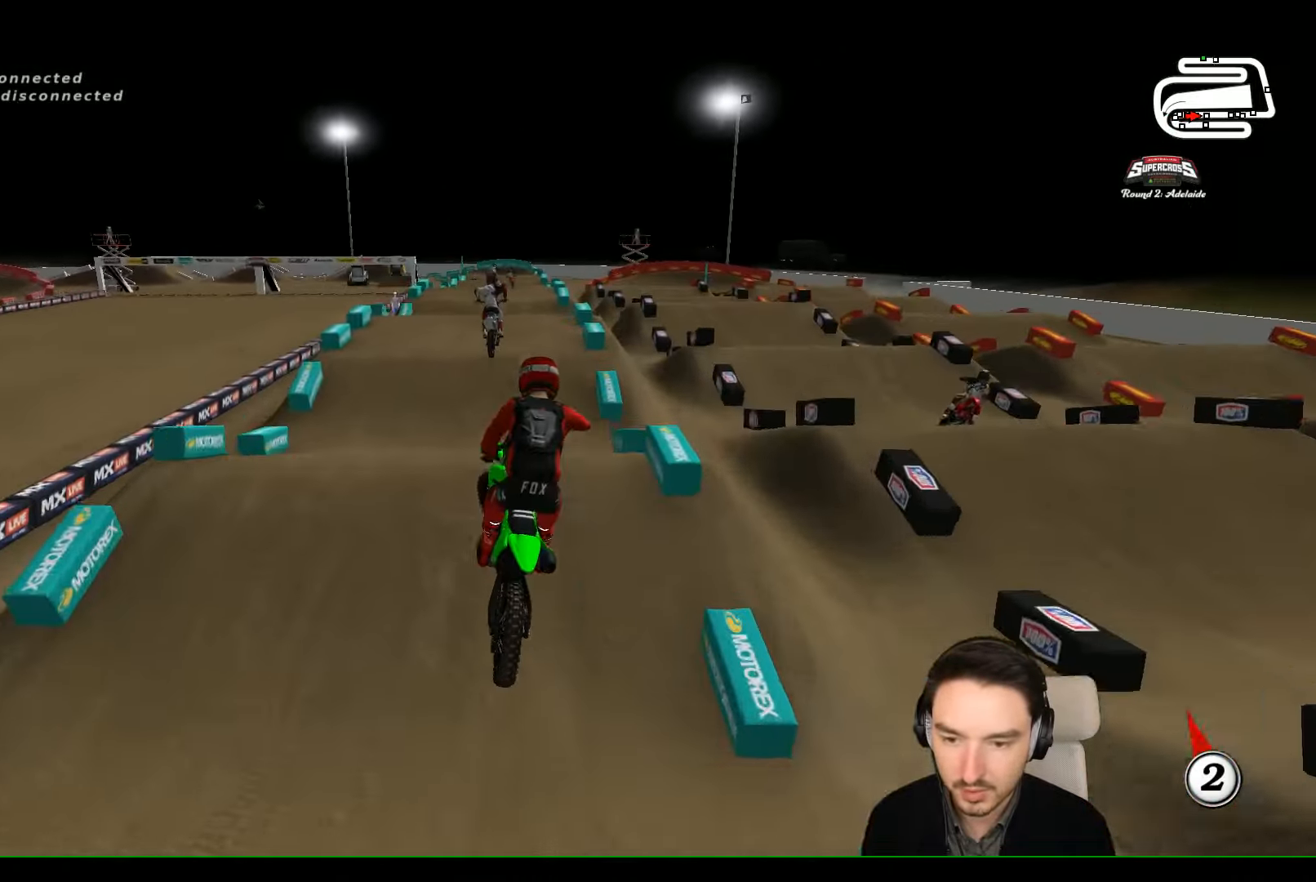
{"buttons": ["R2"], "left_stick": "center", "events": [[100, "left_stick", "left"], [367, "left_stick", "center"], [500, "R2", "down"]]}
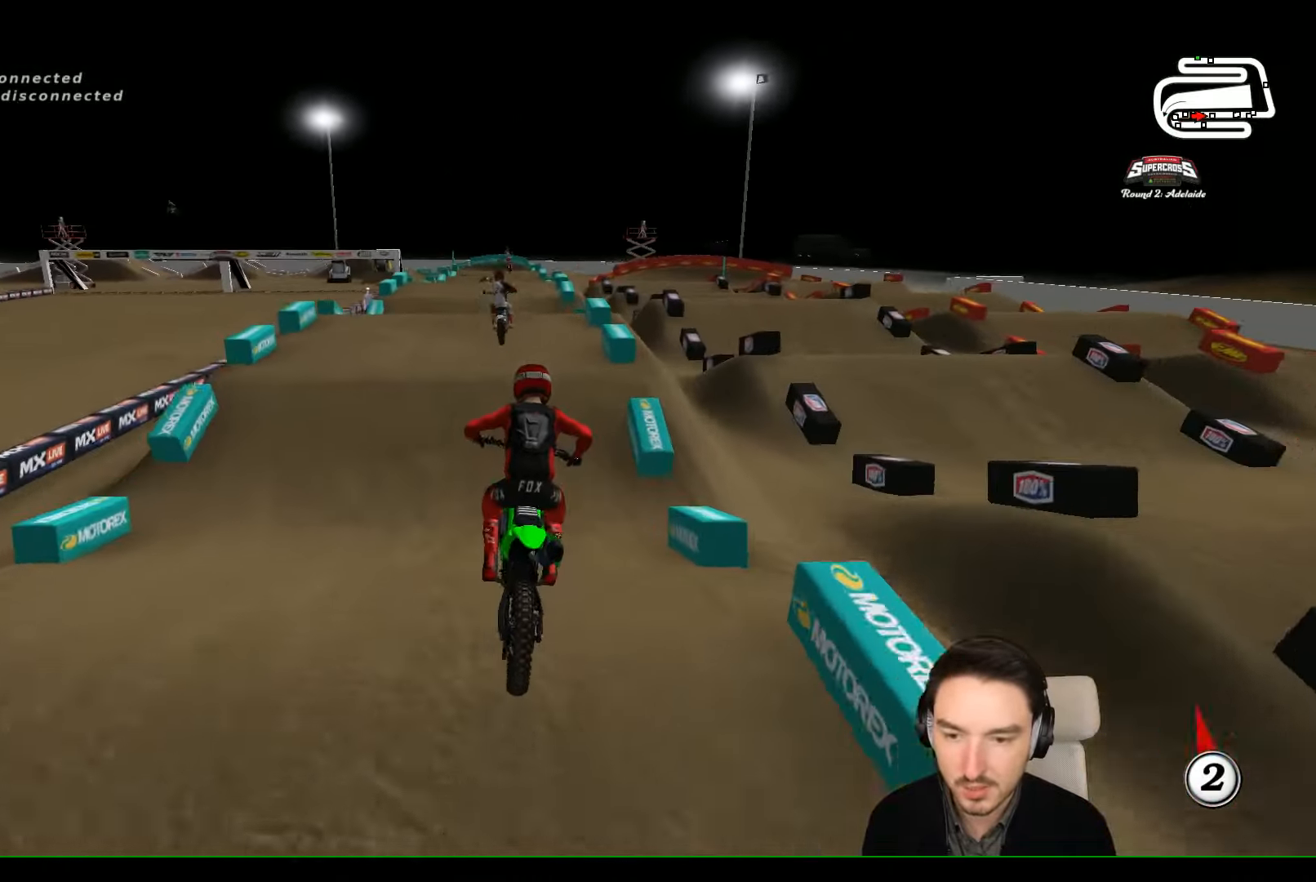
{"buttons": ["R2"], "left_stick": "center", "events": []}
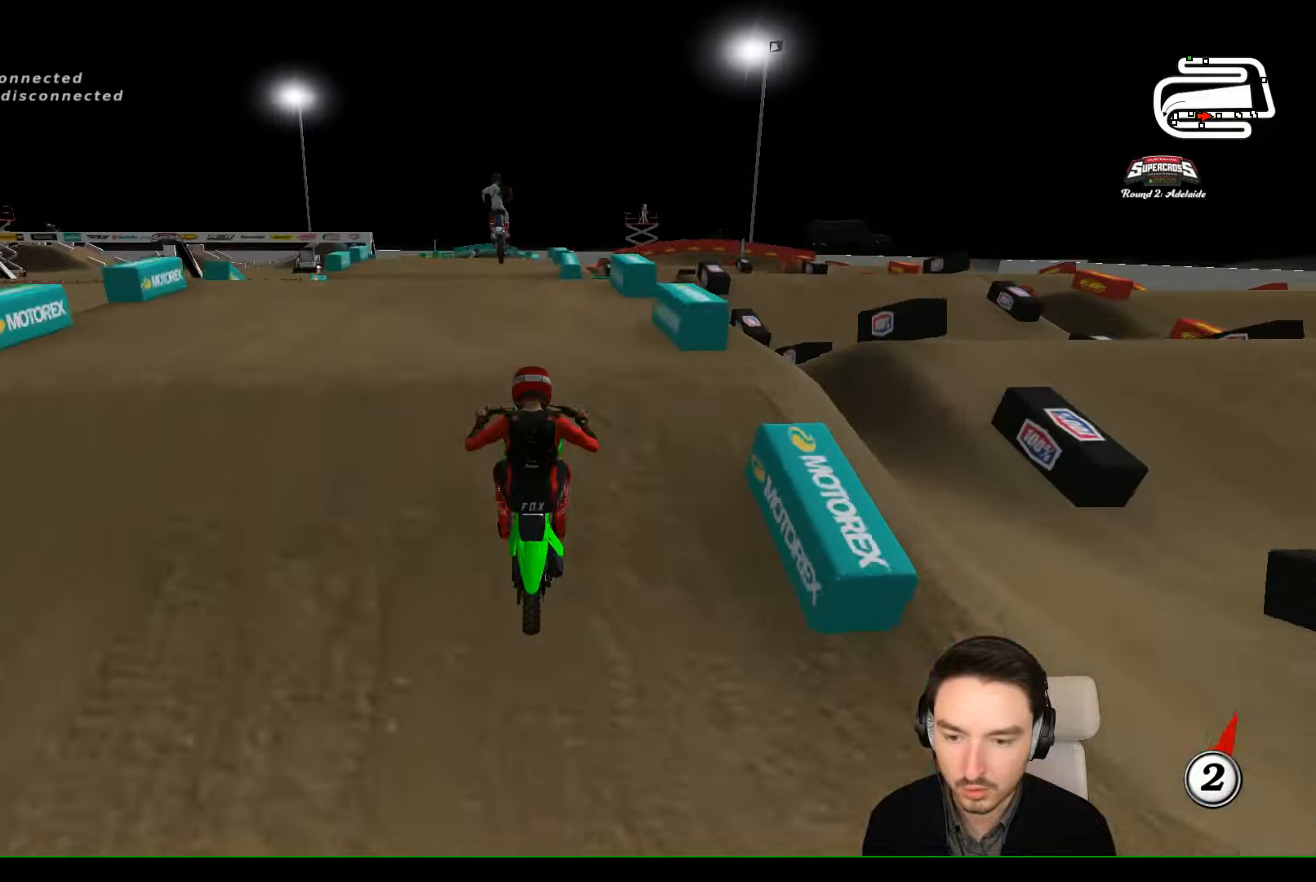
{"buttons": [], "left_stick": "down-right", "events": [[66, "left_stick", "down"], [166, "left_stick", "center"], [400, "R2", "up"], [500, "left_stick", "down-right"]]}
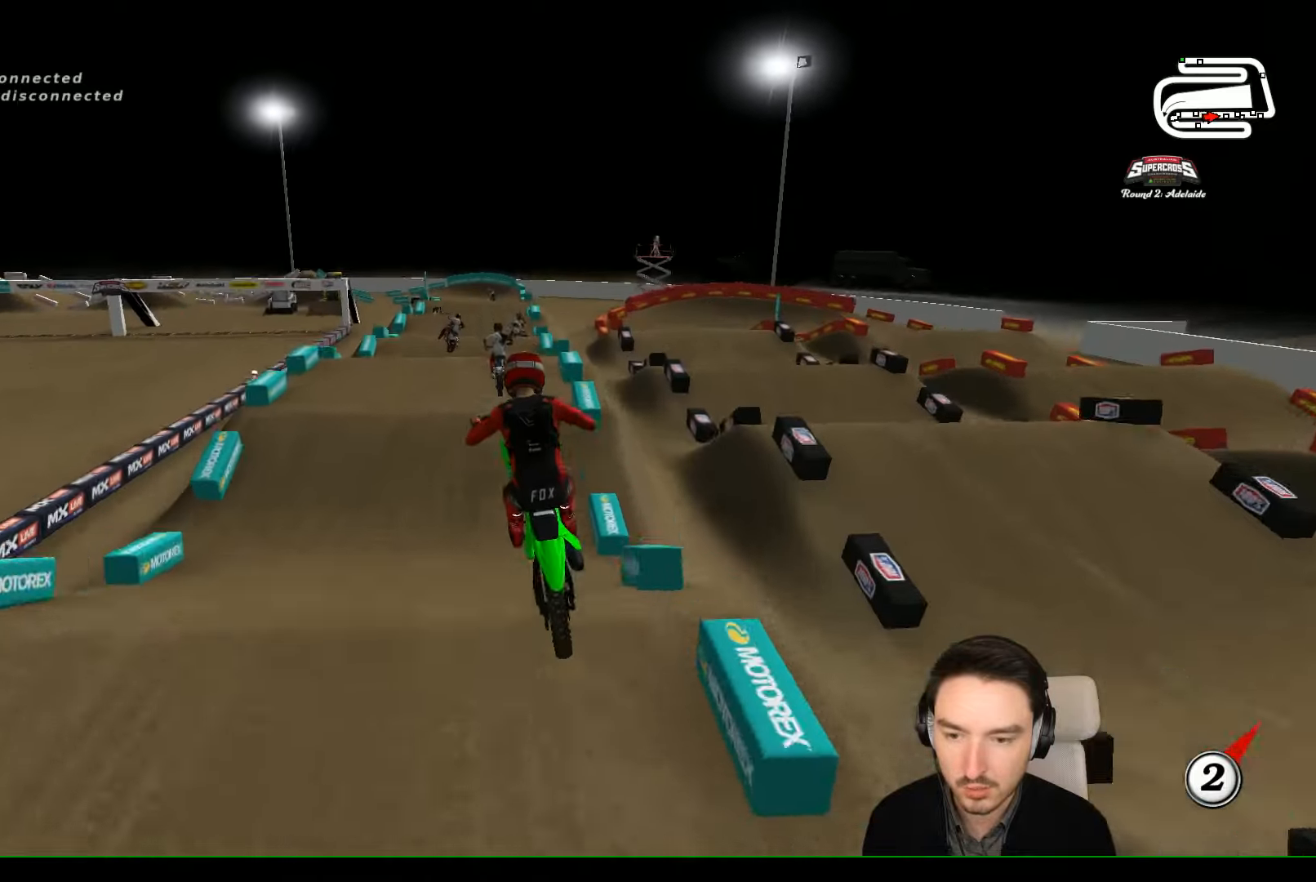
{"buttons": ["A"], "left_stick": "down", "events": [[300, "A", "down"], [500, "left_stick", "down"]]}
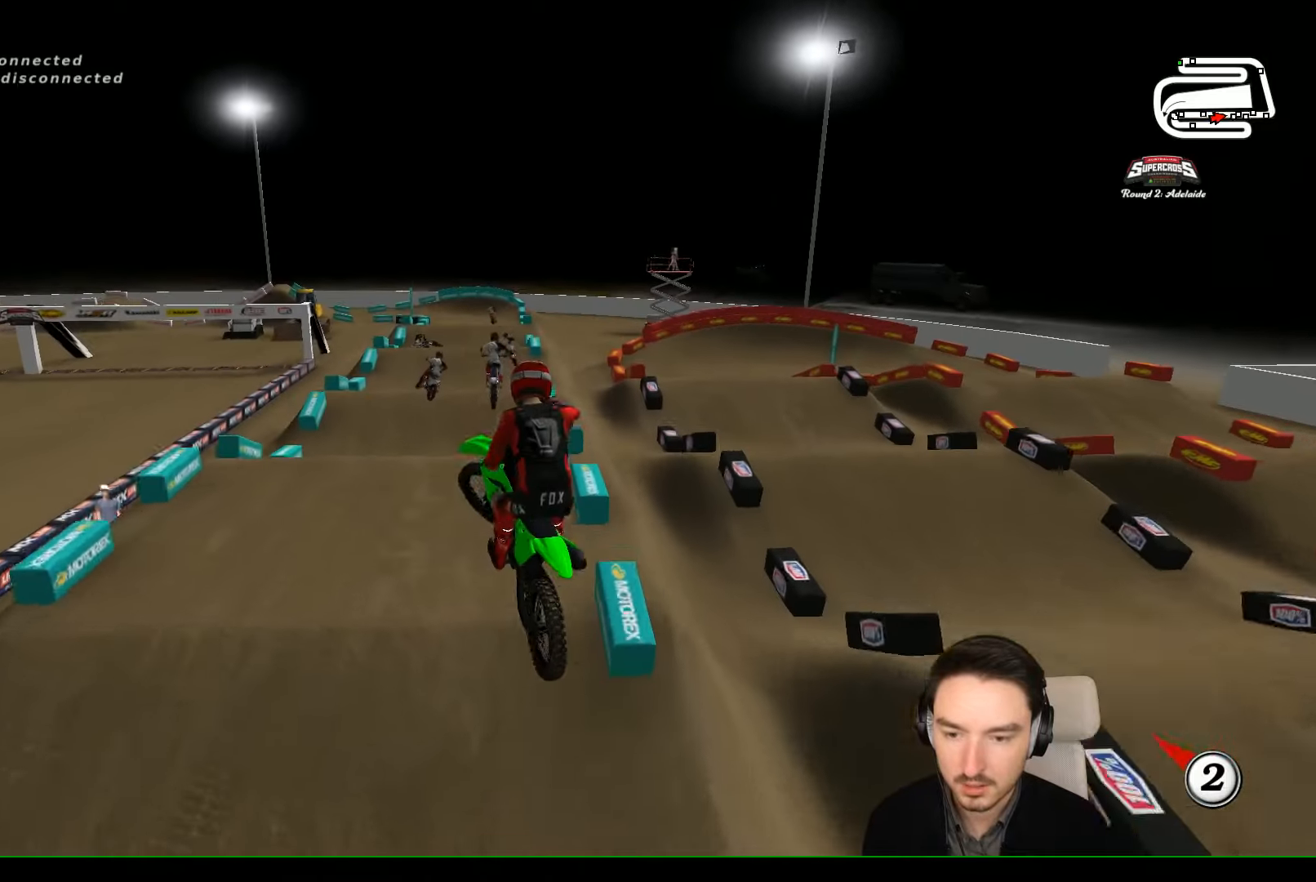
{"buttons": [], "left_stick": "up", "events": [[66, "left_stick", "left"], [200, "A", "up"], [266, "left_stick", "up-left"], [466, "left_stick", "up"]]}
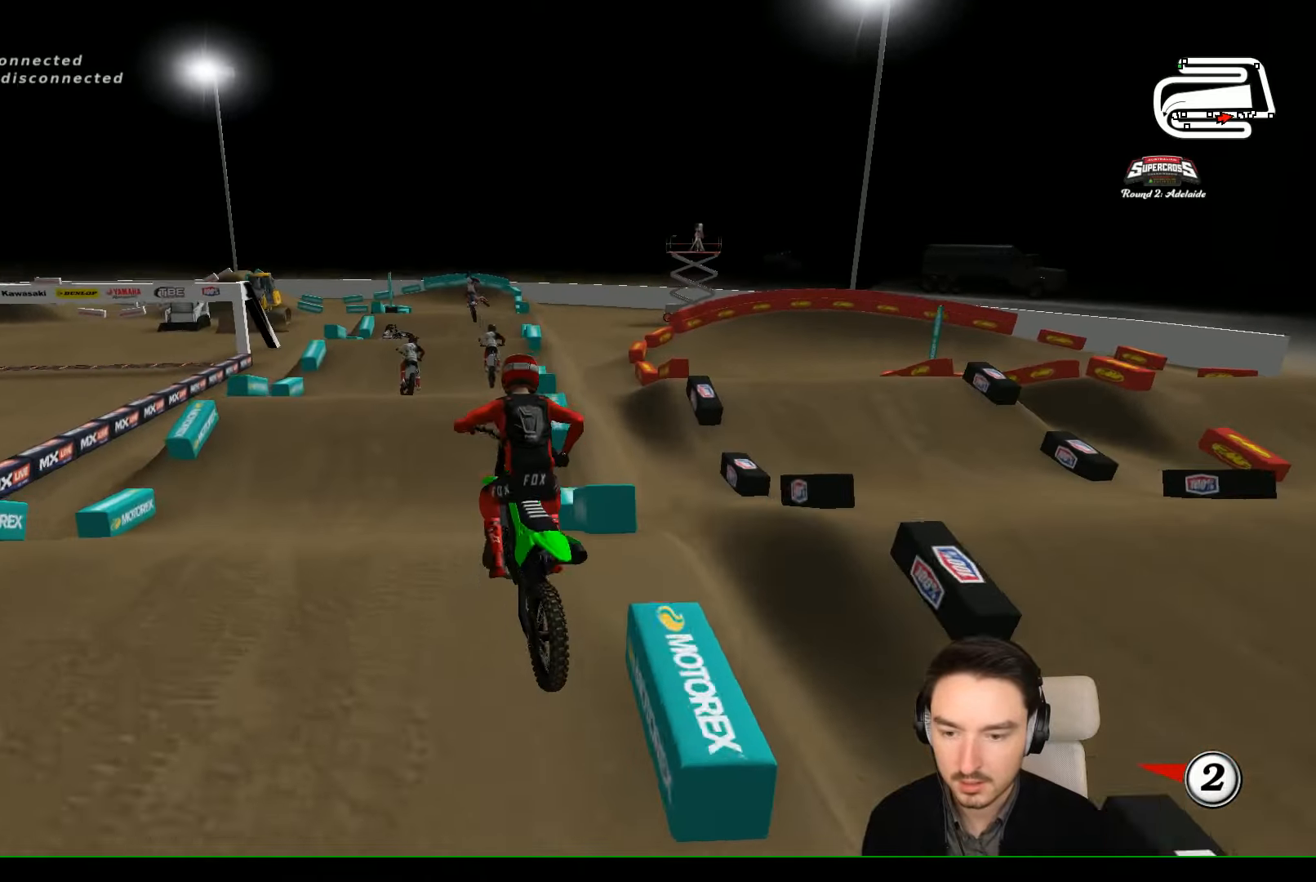
{"buttons": [], "left_stick": "center", "events": [[33, "left_stick", "down-right"], [133, "R2", "down"], [366, "R2", "up"], [366, "left_stick", "center"]]}
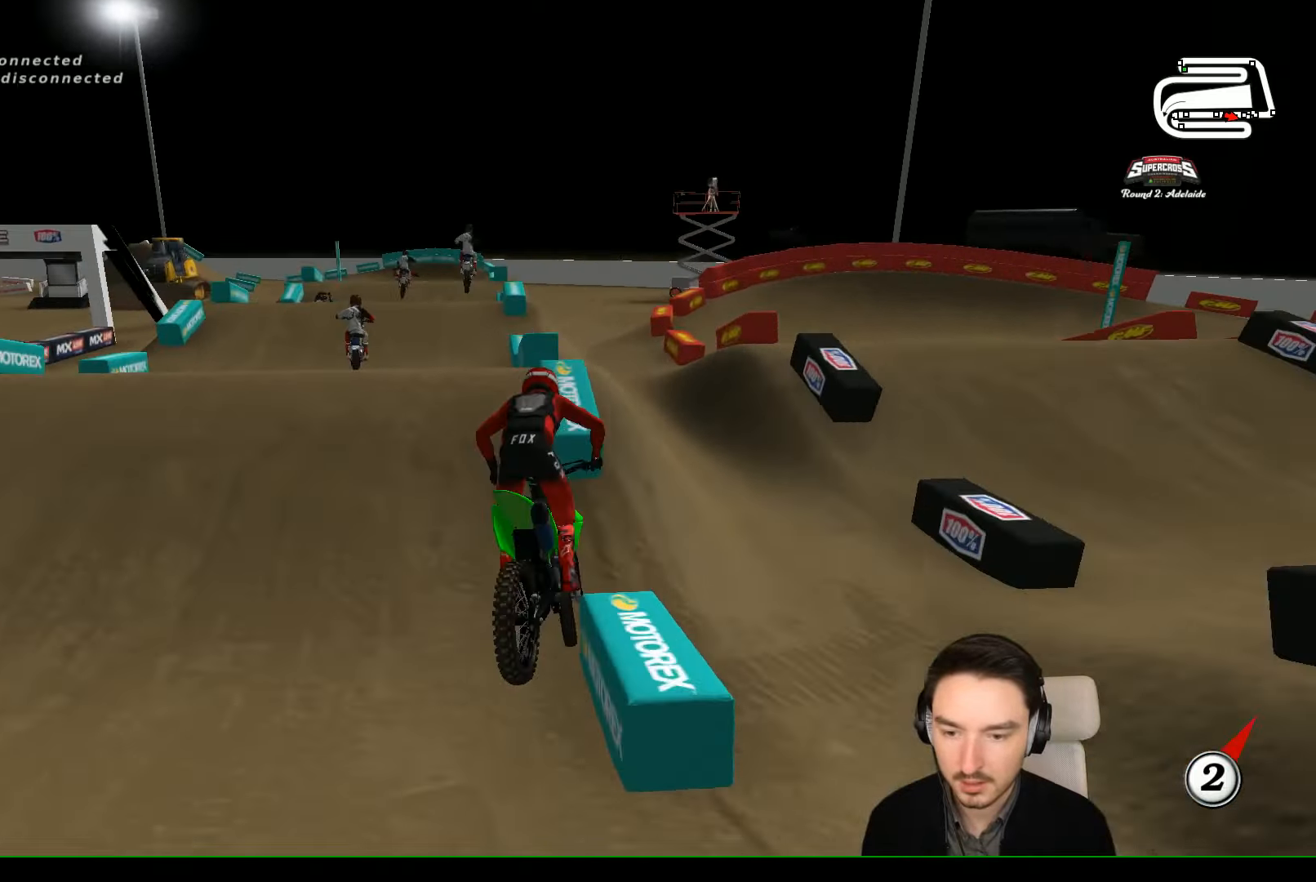
{"buttons": [], "left_stick": "down-left", "events": [[166, "R2", "down"], [233, "left_stick", "down-left"], [366, "R2", "up"]]}
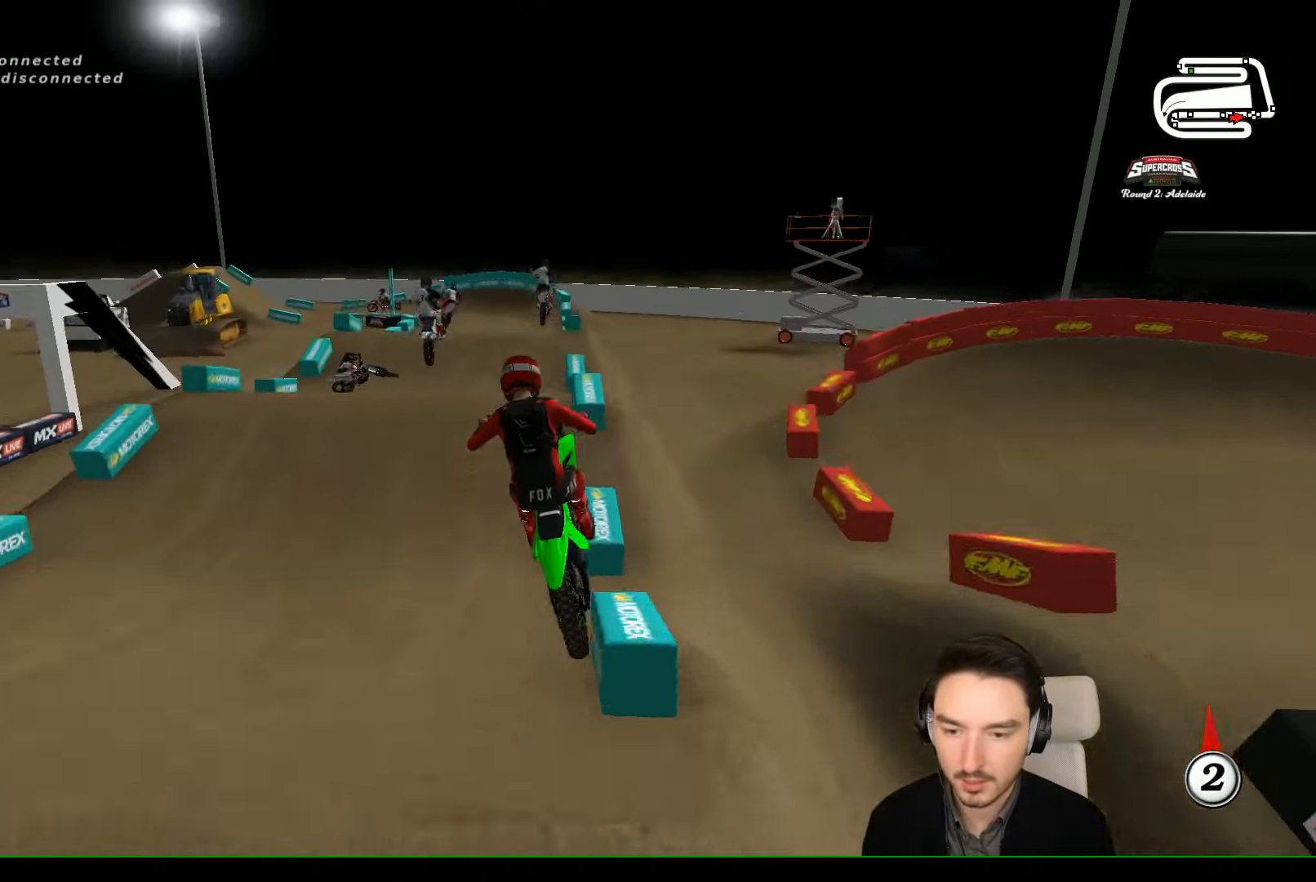
{"buttons": [], "left_stick": "down-right", "events": [[366, "left_stick", "down-right"]]}
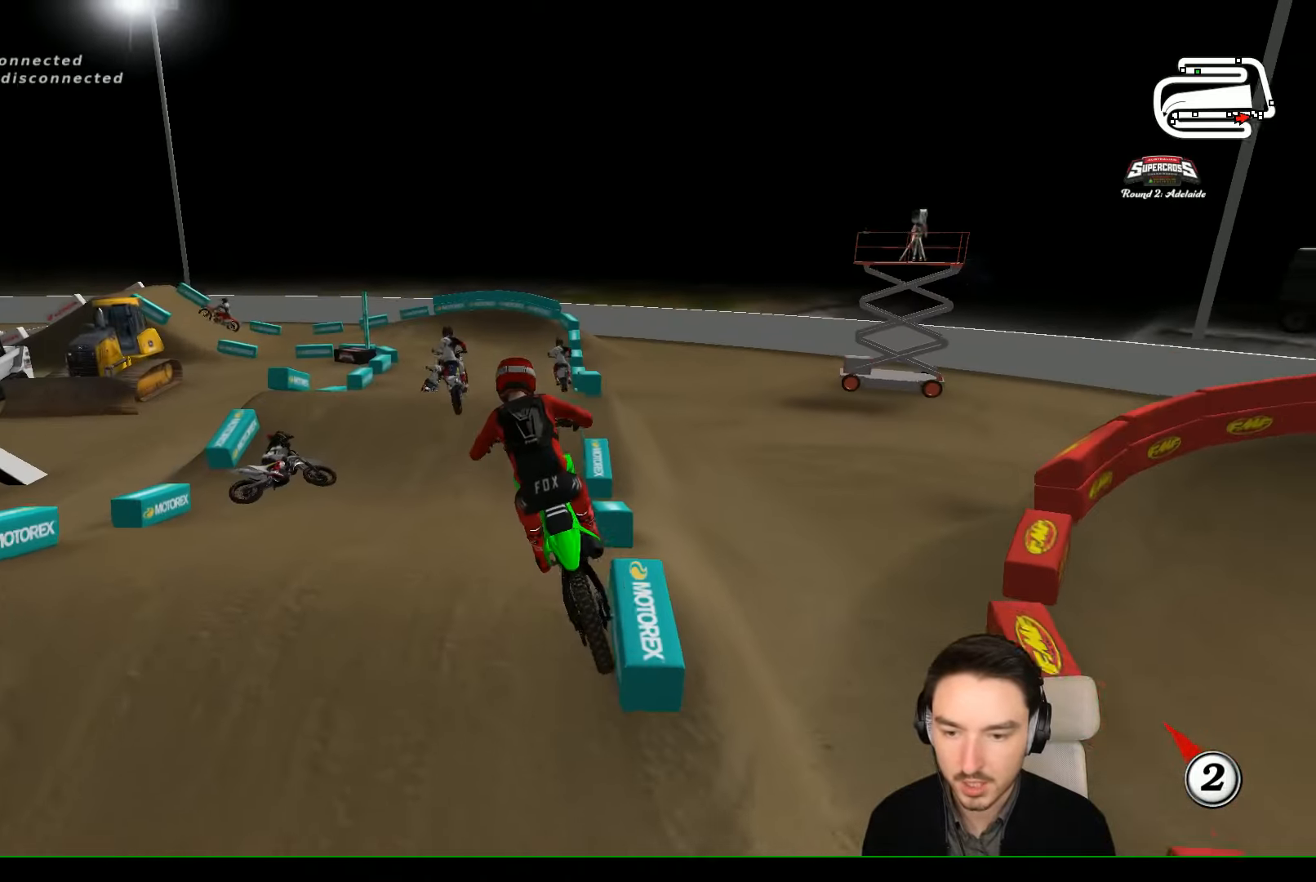
{"buttons": [], "left_stick": "center", "events": [[33, "left_stick", "center"], [133, "R2", "down"], [300, "left_stick", "right"], [333, "R2", "up"], [433, "left_stick", "center"]]}
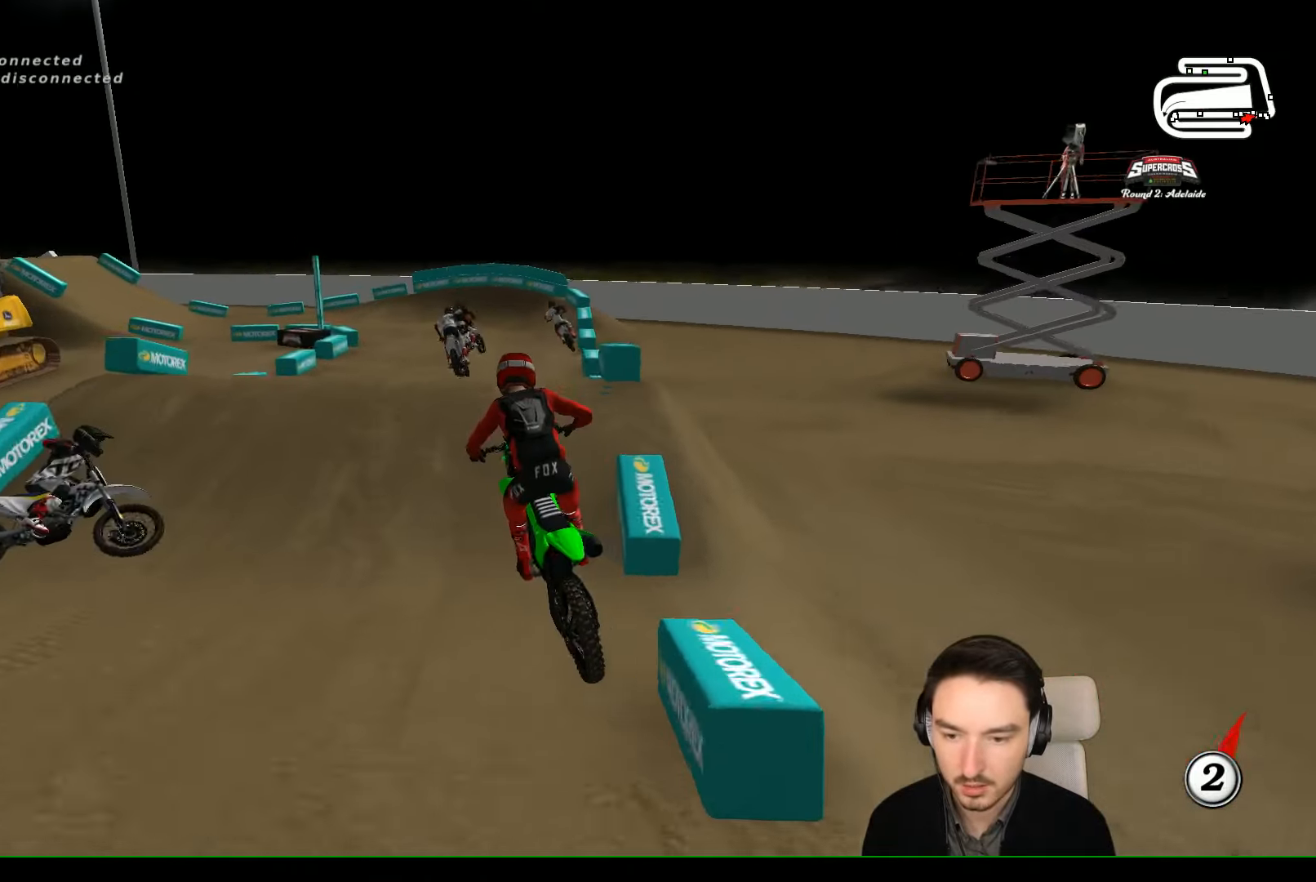
{"buttons": [], "left_stick": "down", "events": [[66, "X", "down"], [133, "L2", "down"], [133, "left_stick", "left"], [166, "A", "down"], [233, "X", "up"], [333, "A", "up"], [333, "L2", "up"], [333, "left_stick", "center"], [433, "left_stick", "down"]]}
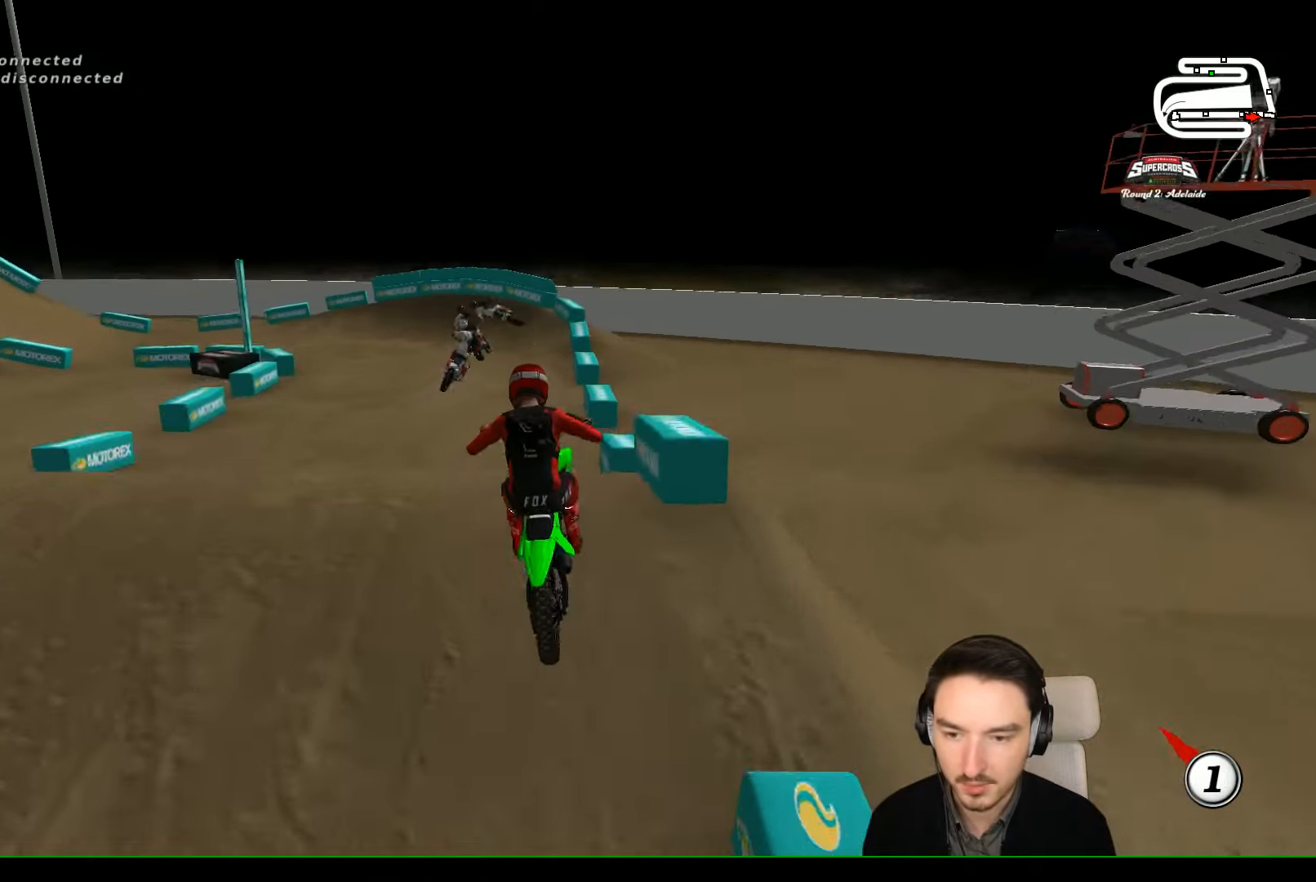
{"buttons": ["R2"], "left_stick": "center", "events": [[233, "left_stick", "down-left"], [266, "R2", "down"], [366, "left_stick", "center"]]}
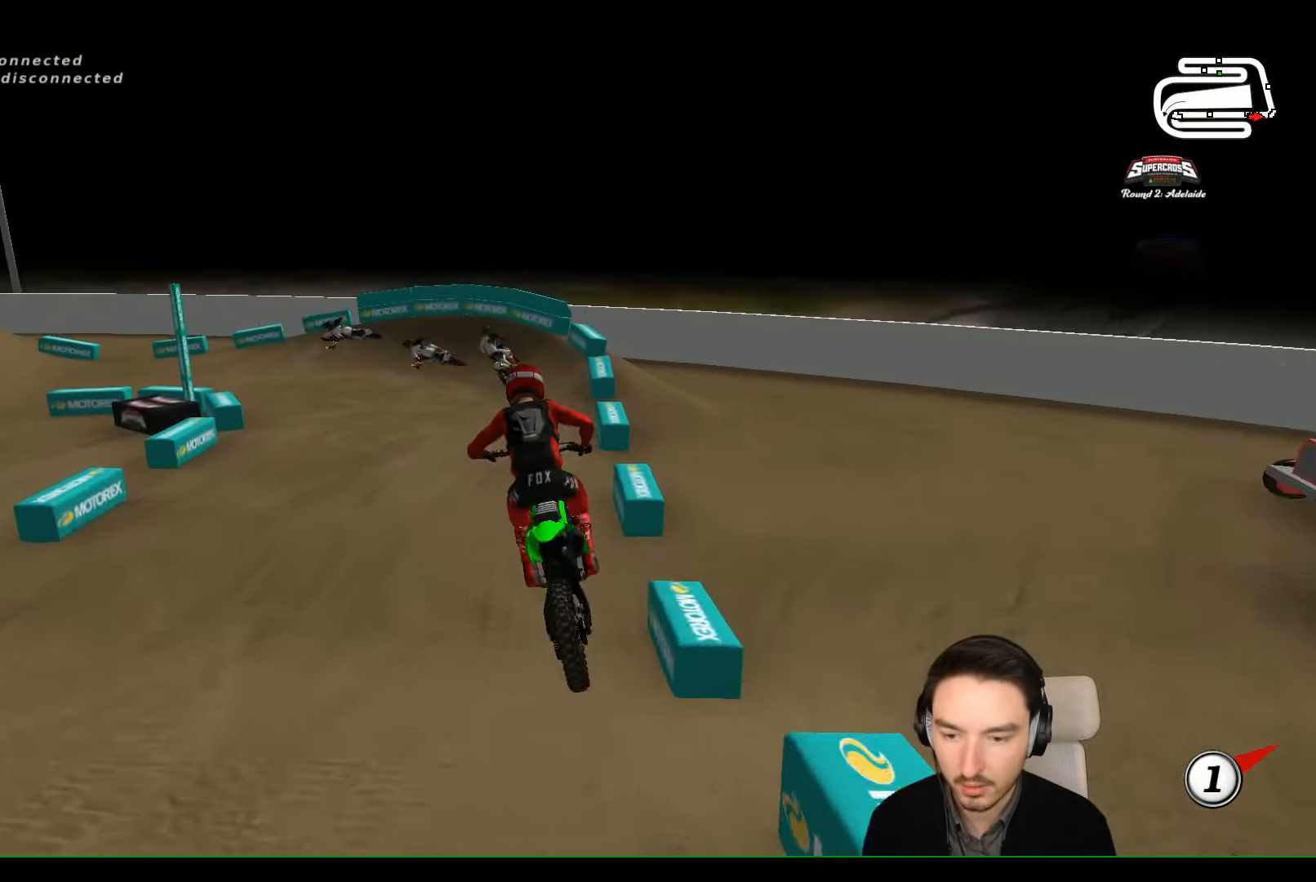
{"buttons": ["R2"], "left_stick": "left", "events": [[333, "left_stick", "left"]]}
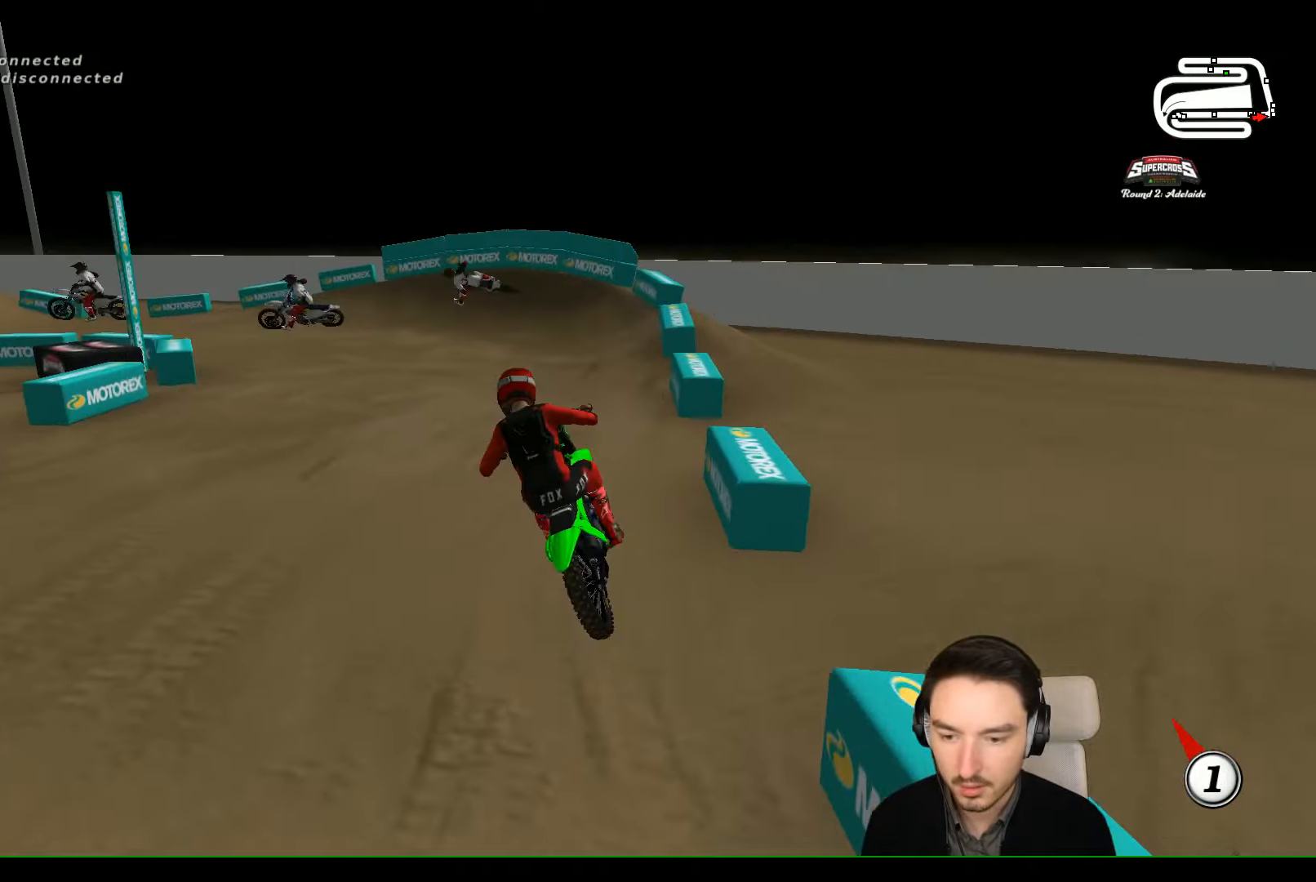
{"buttons": [], "left_stick": "center", "events": [[100, "R2", "up"], [334, "left_stick", "center"]]}
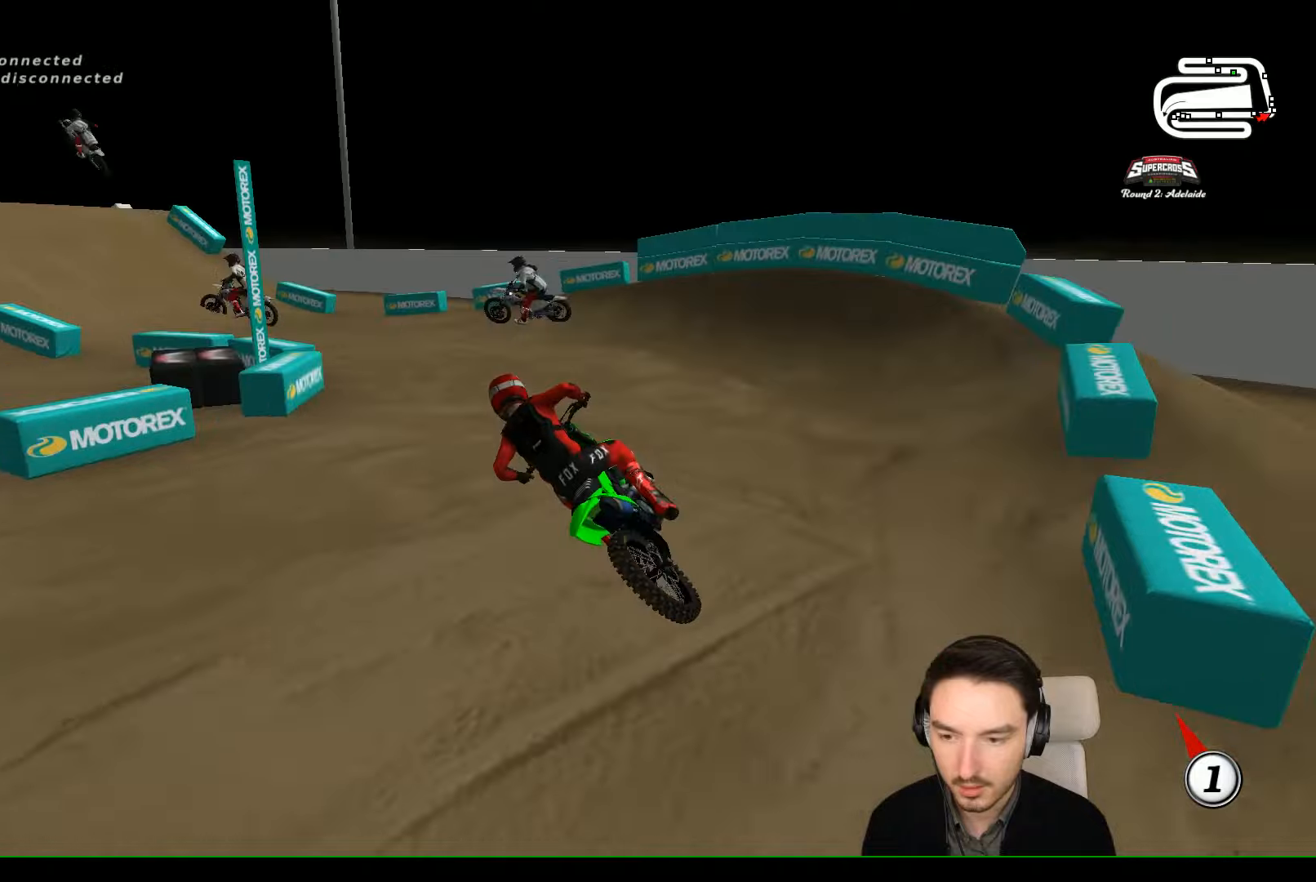
{"buttons": ["R2"], "left_stick": "right", "events": [[200, "R2", "down"], [334, "left_stick", "right"]]}
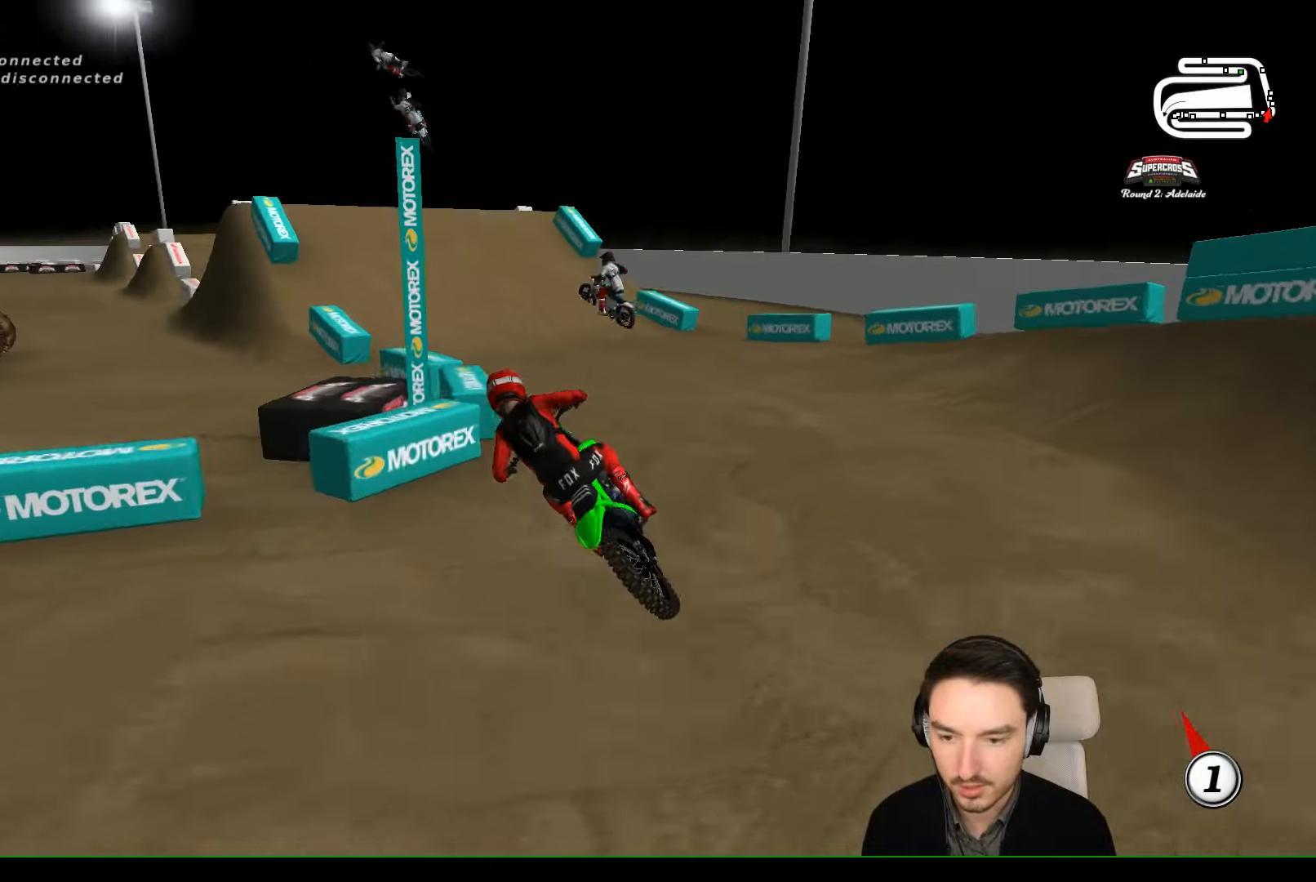
{"buttons": ["R2"], "left_stick": "center", "events": [[200, "left_stick", "center"]]}
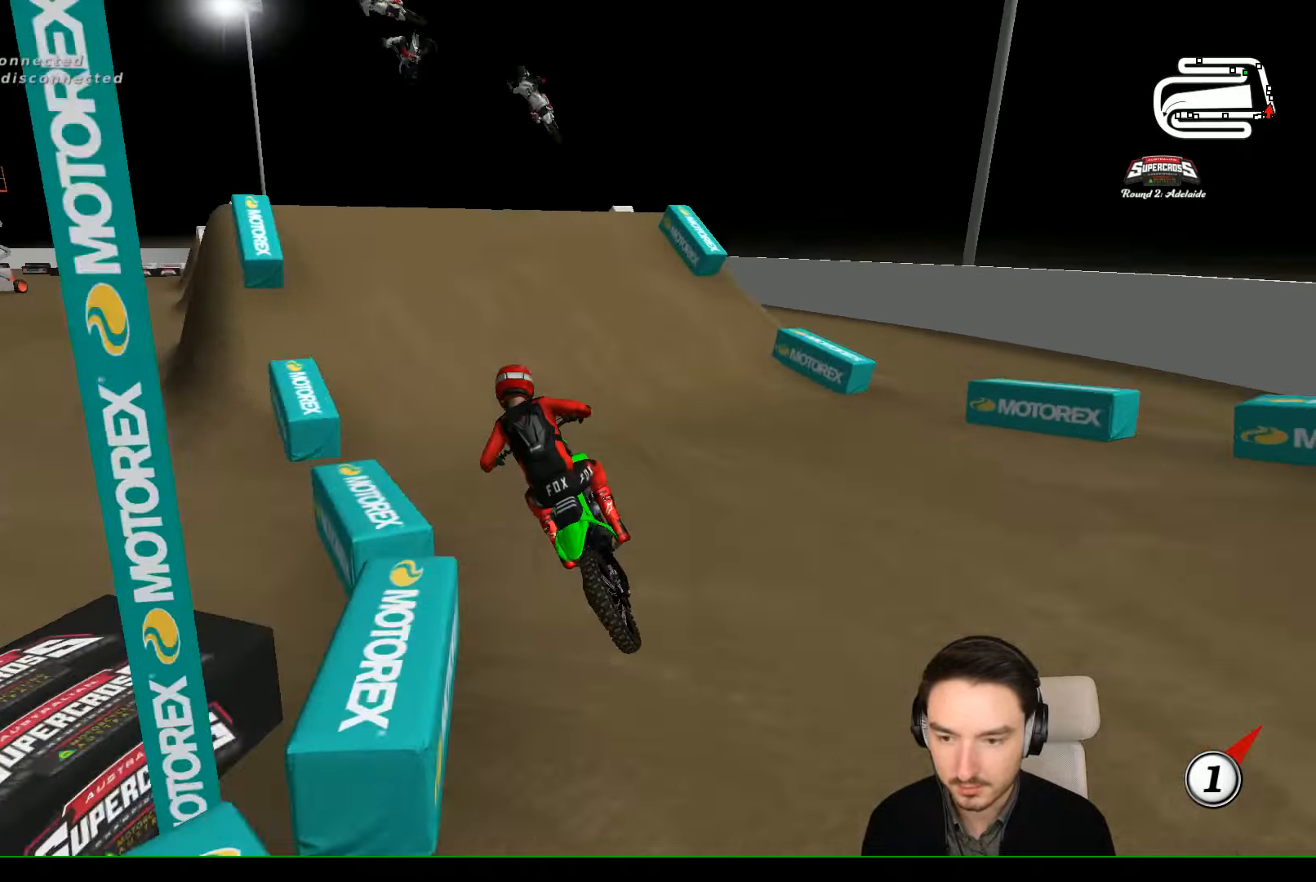
{"buttons": ["R2"], "left_stick": "down-right", "events": [[100, "B", "down"], [200, "B", "up"], [234, "left_stick", "right"], [500, "left_stick", "down-right"]]}
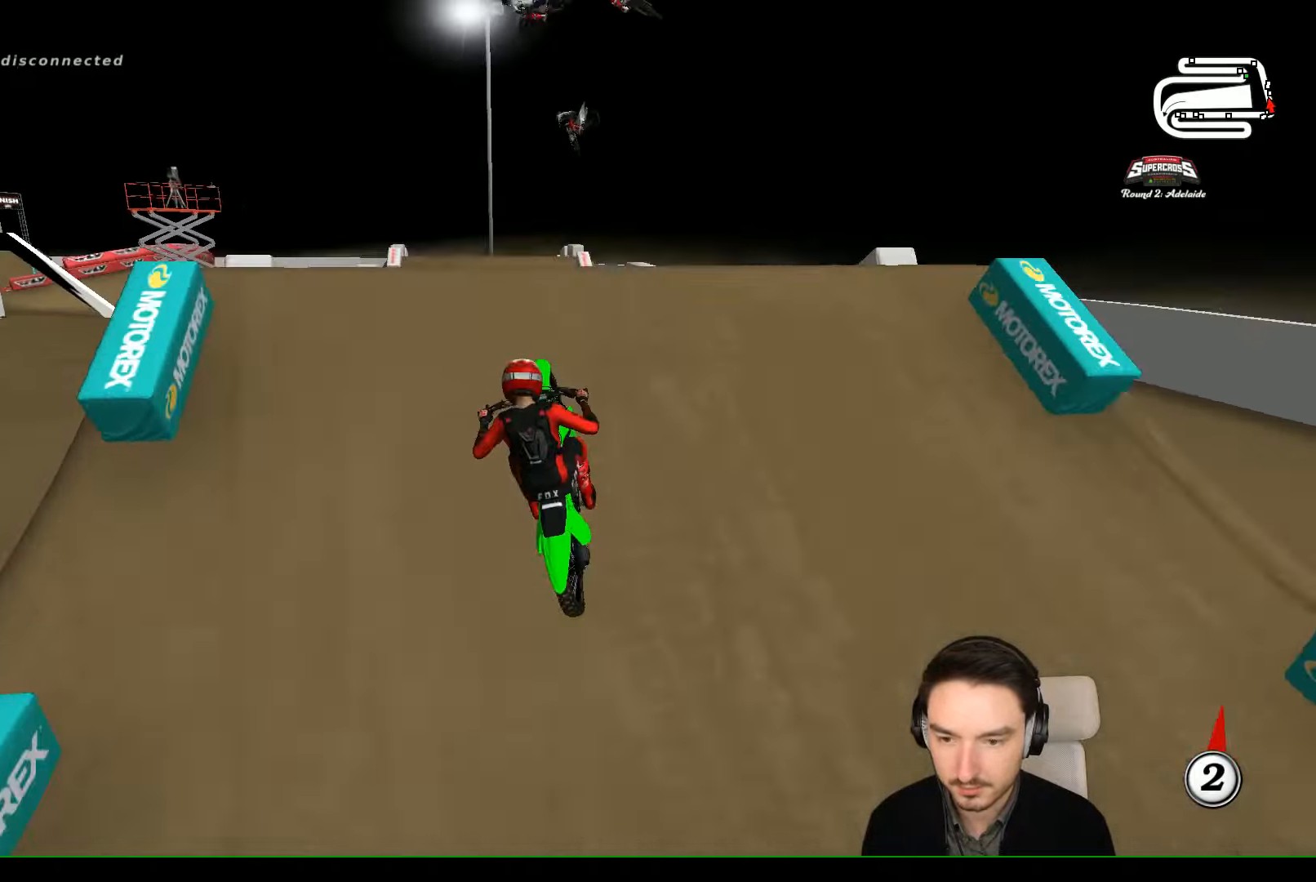
{"buttons": [], "left_stick": "left", "events": [[100, "left_stick", "center"], [400, "left_stick", "left"], [467, "R2", "up"]]}
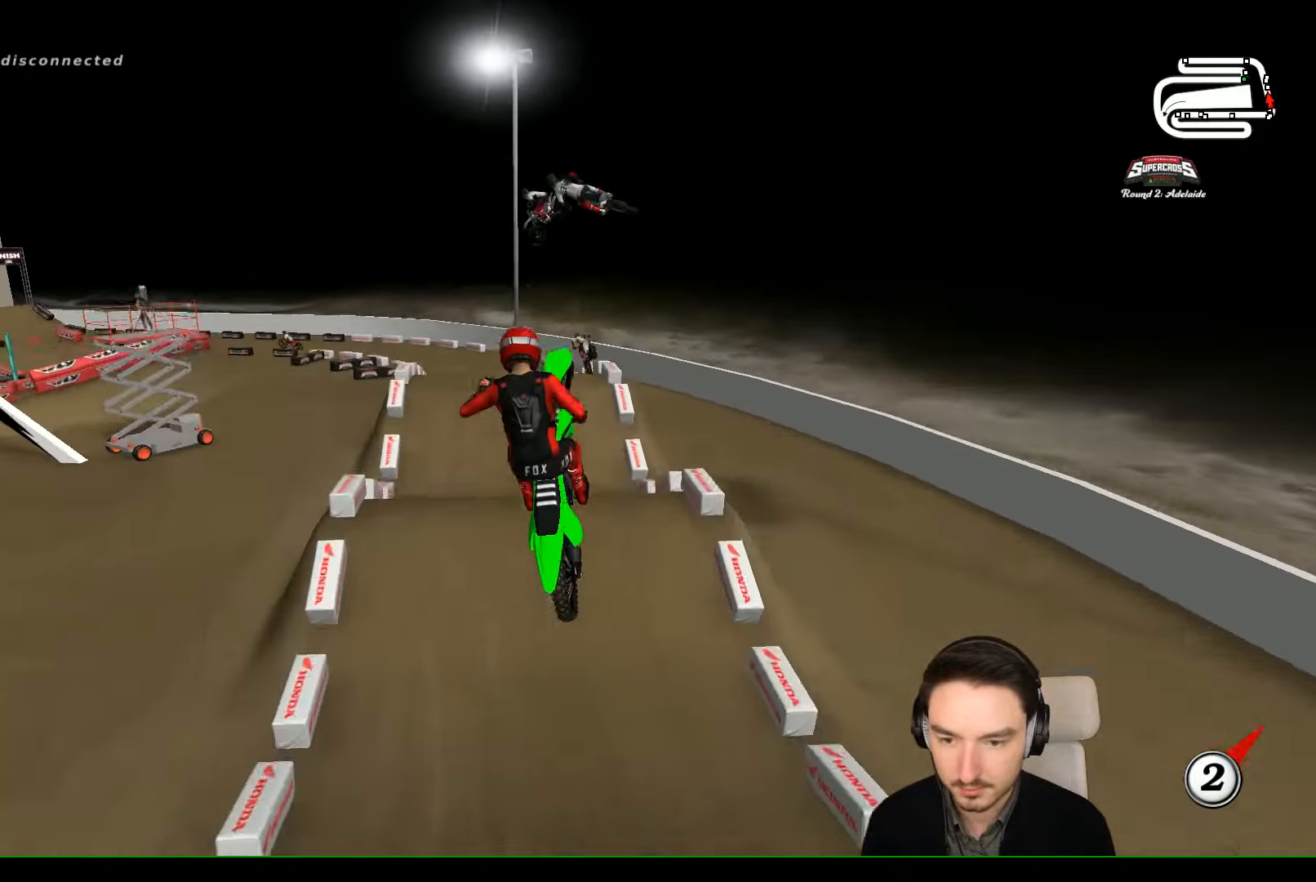
{"buttons": ["A"], "left_stick": "up-left", "events": [[67, "left_stick", "up-left"], [500, "A", "down"]]}
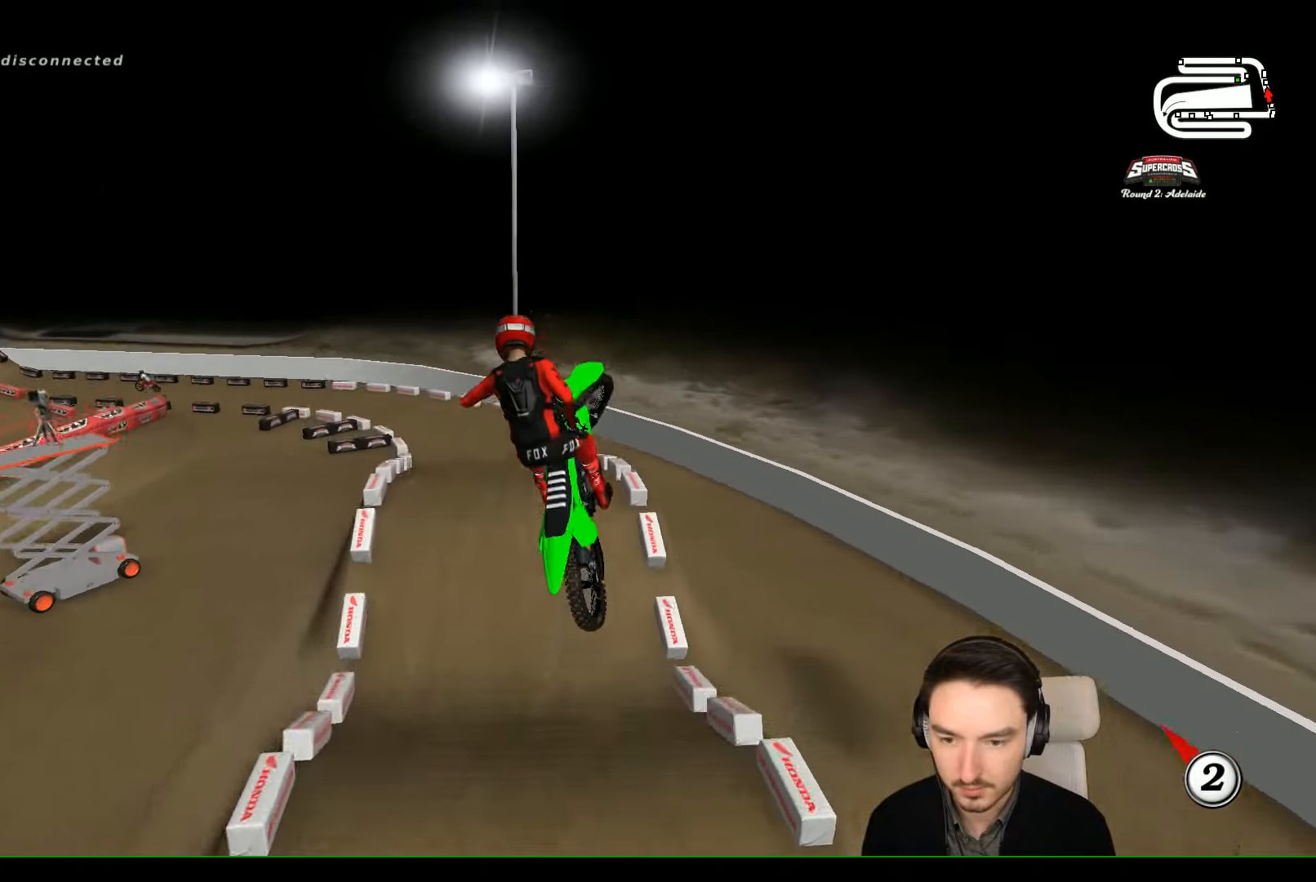
{"buttons": ["R2"], "left_stick": "up", "events": [[100, "A", "up"], [367, "left_stick", "up"], [467, "R2", "down"]]}